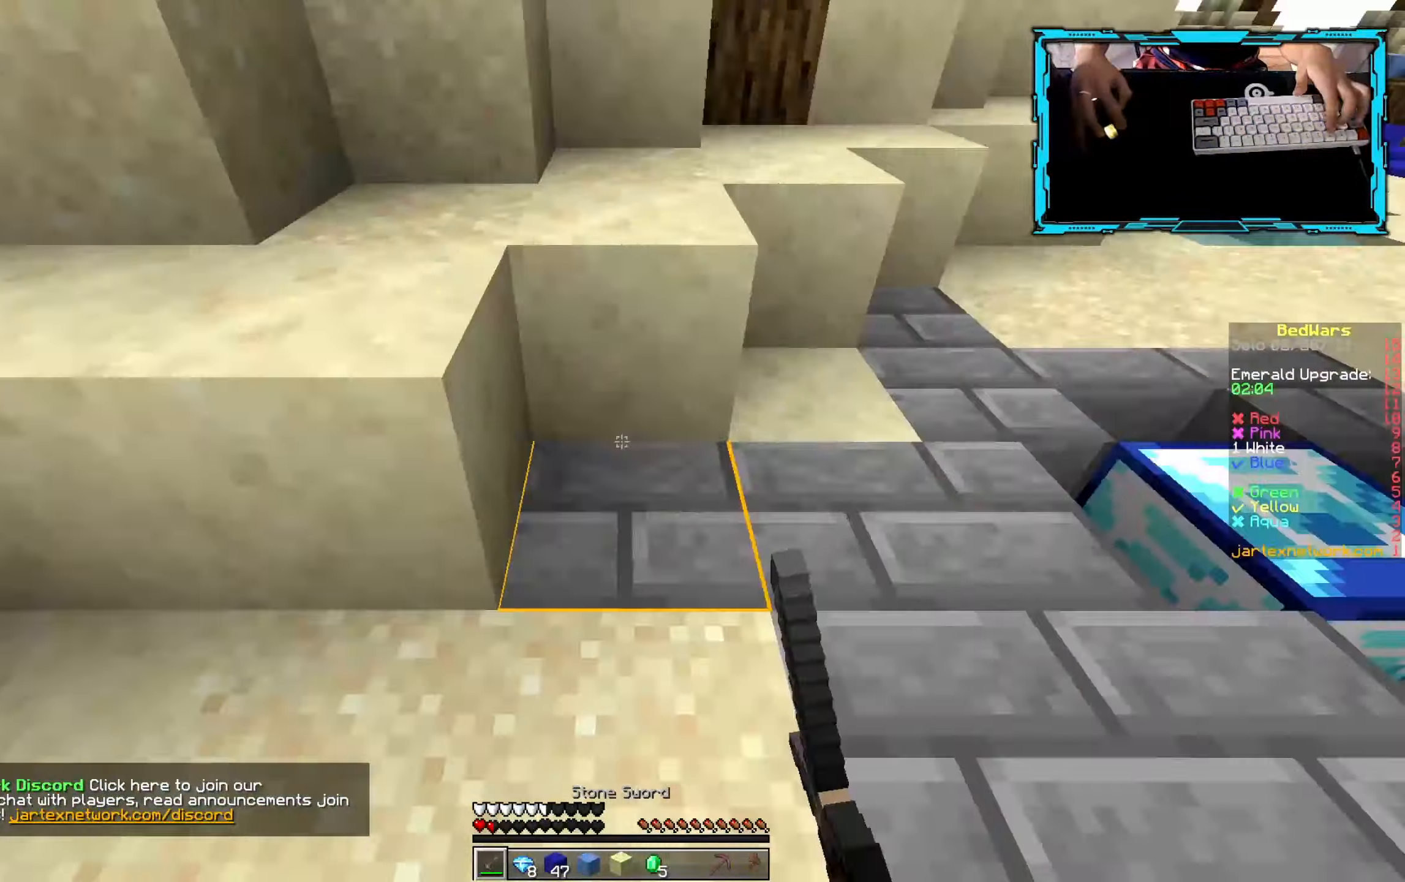
Gameplay with keyboard and mouse; each line is a JSON object with the keys and mouse buttons held at the frame after it. "events" lists presses ("down") and releases ("up") of "a", "d", "s", "w", "mouse_left" and "mouse_right" between this image and that frame as [ms after this image, input, new state], when the widget could be followed in between. "mouse_left", "mouse_right" = the "left", "right" buttons of the "mouse" list. No other keys are recorded. Fast repeated clicks can show as one long hold. Mouse movement is not recorded.
{"keys": ["w"], "mouse": [], "events": []}
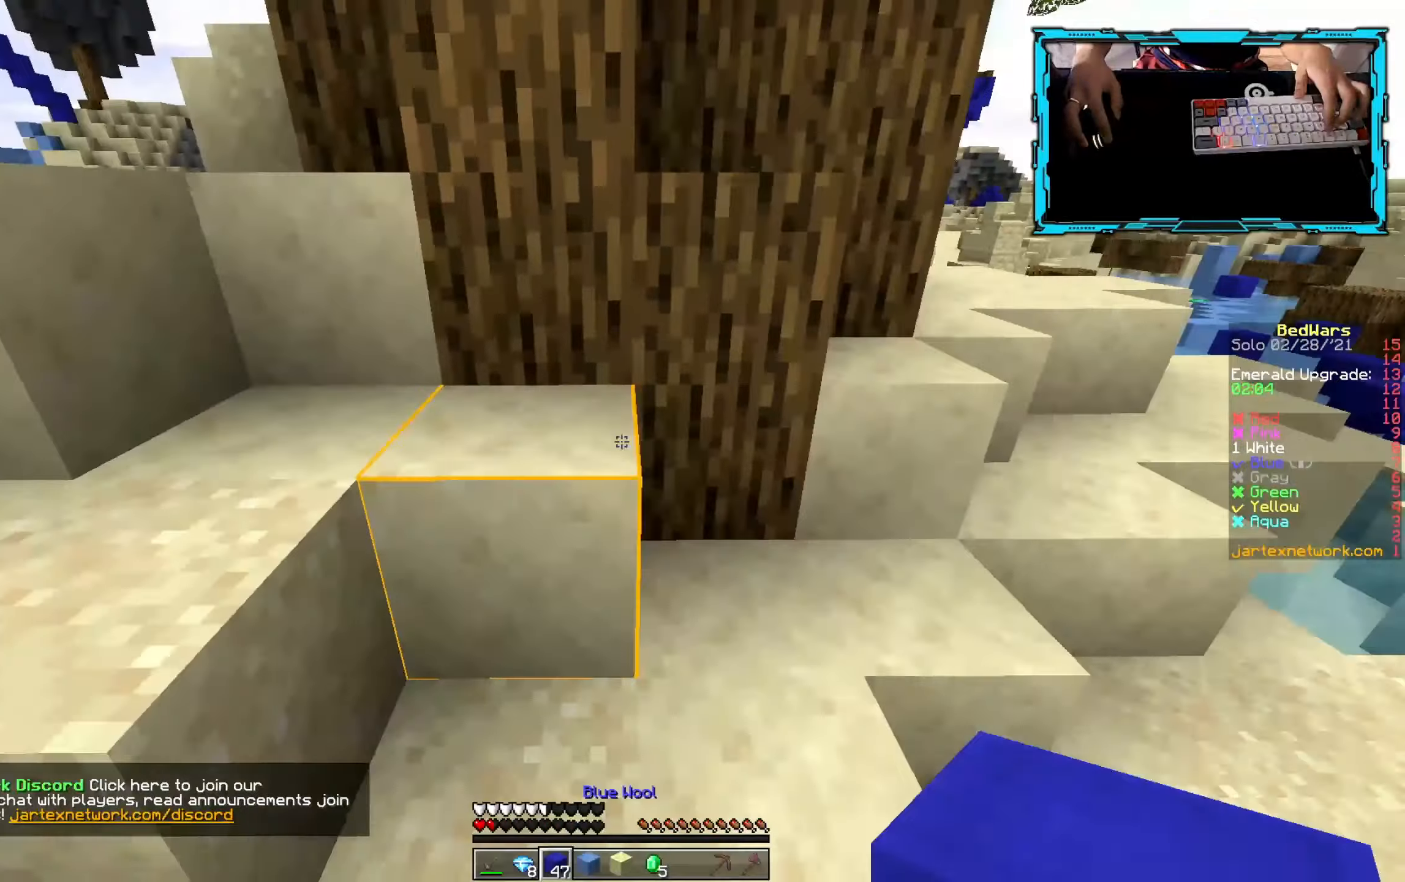
{"keys": ["d", "w"], "mouse": [], "events": [[233, "d", "down"]]}
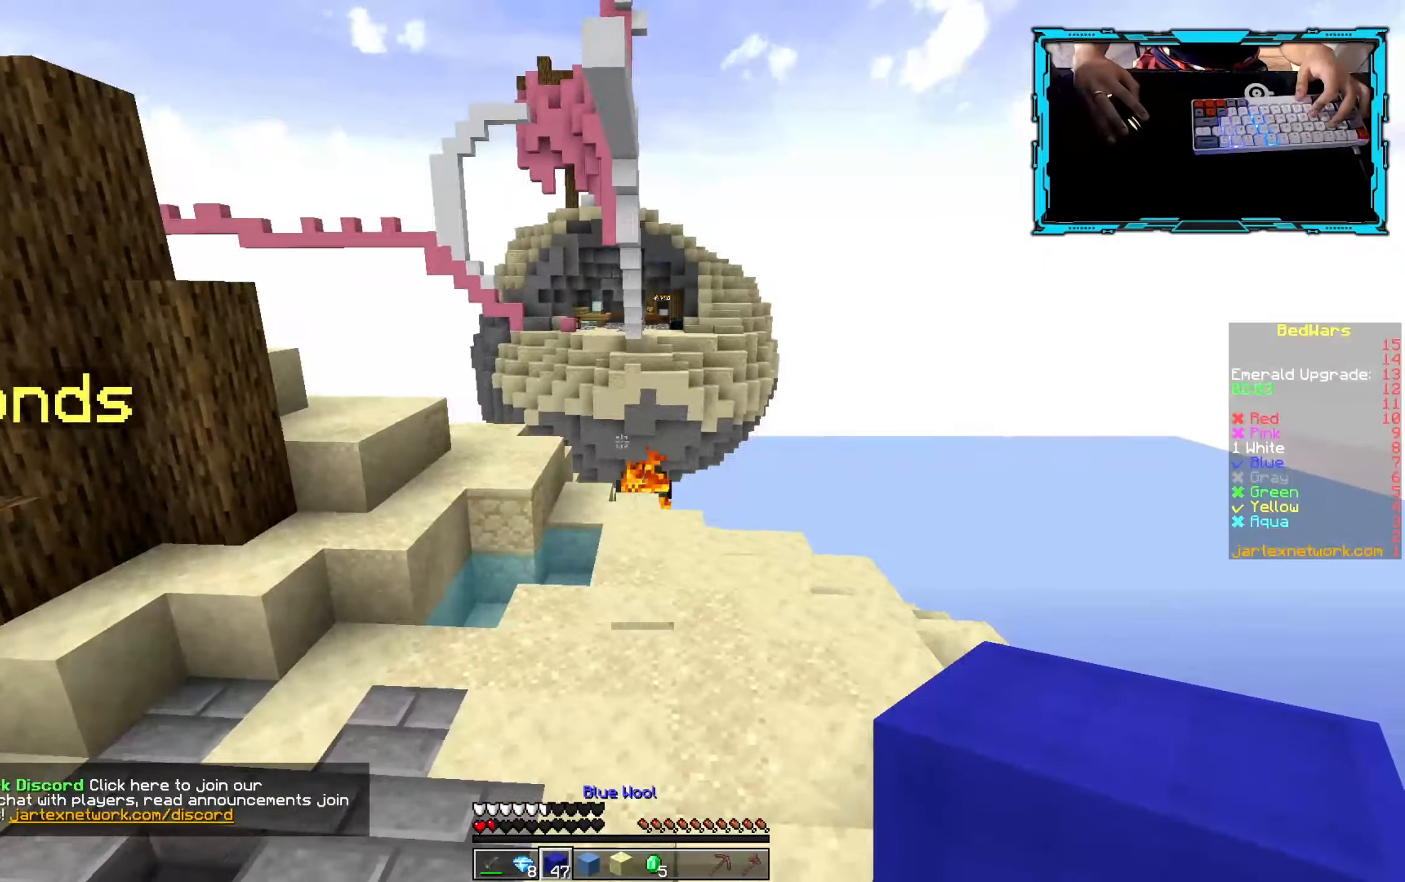
{"keys": ["w"], "mouse": [], "events": [[267, "d", "up"]]}
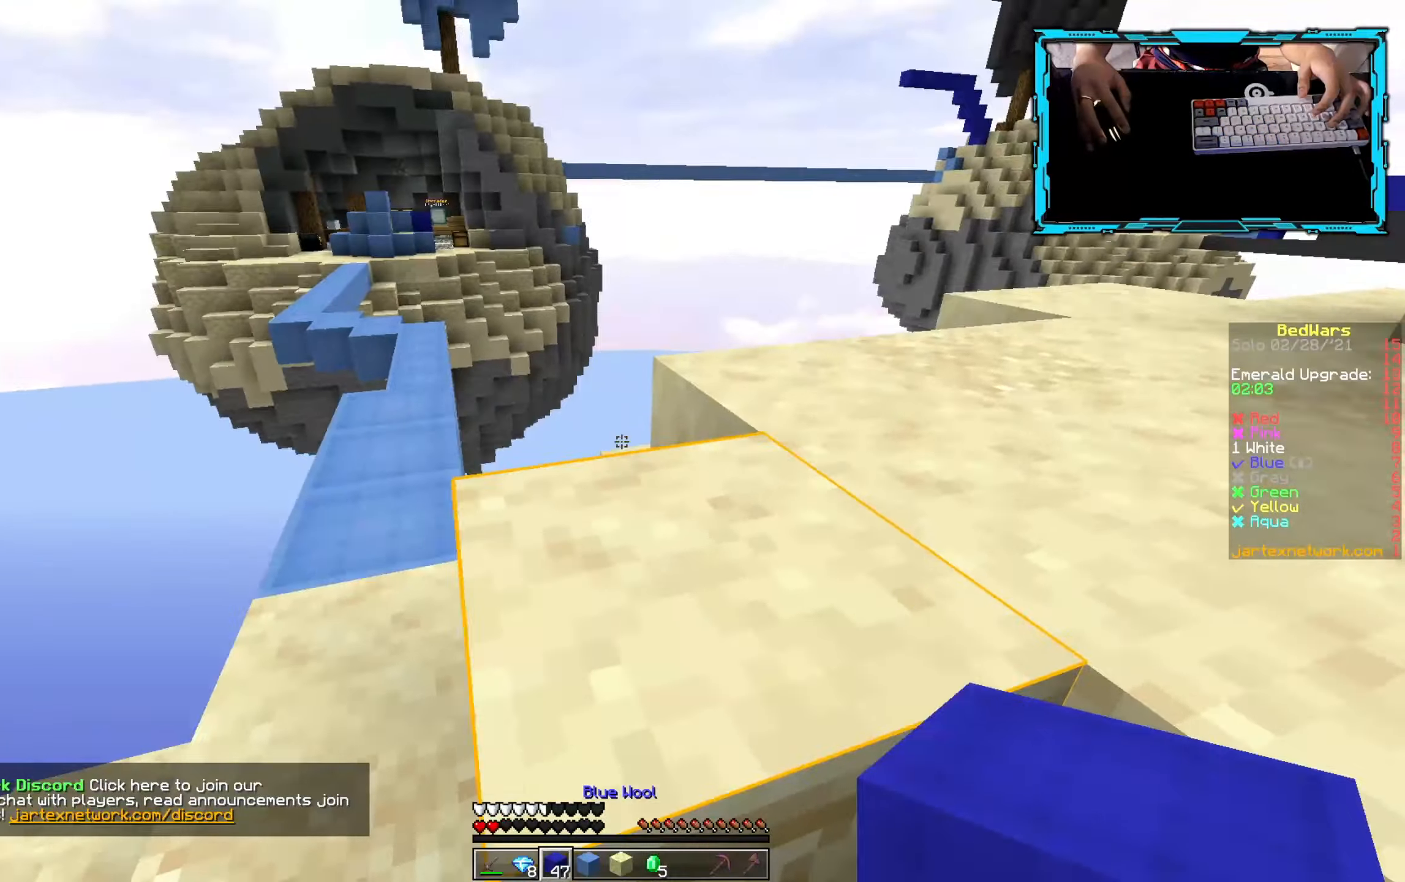
{"keys": ["w"], "mouse": [], "events": []}
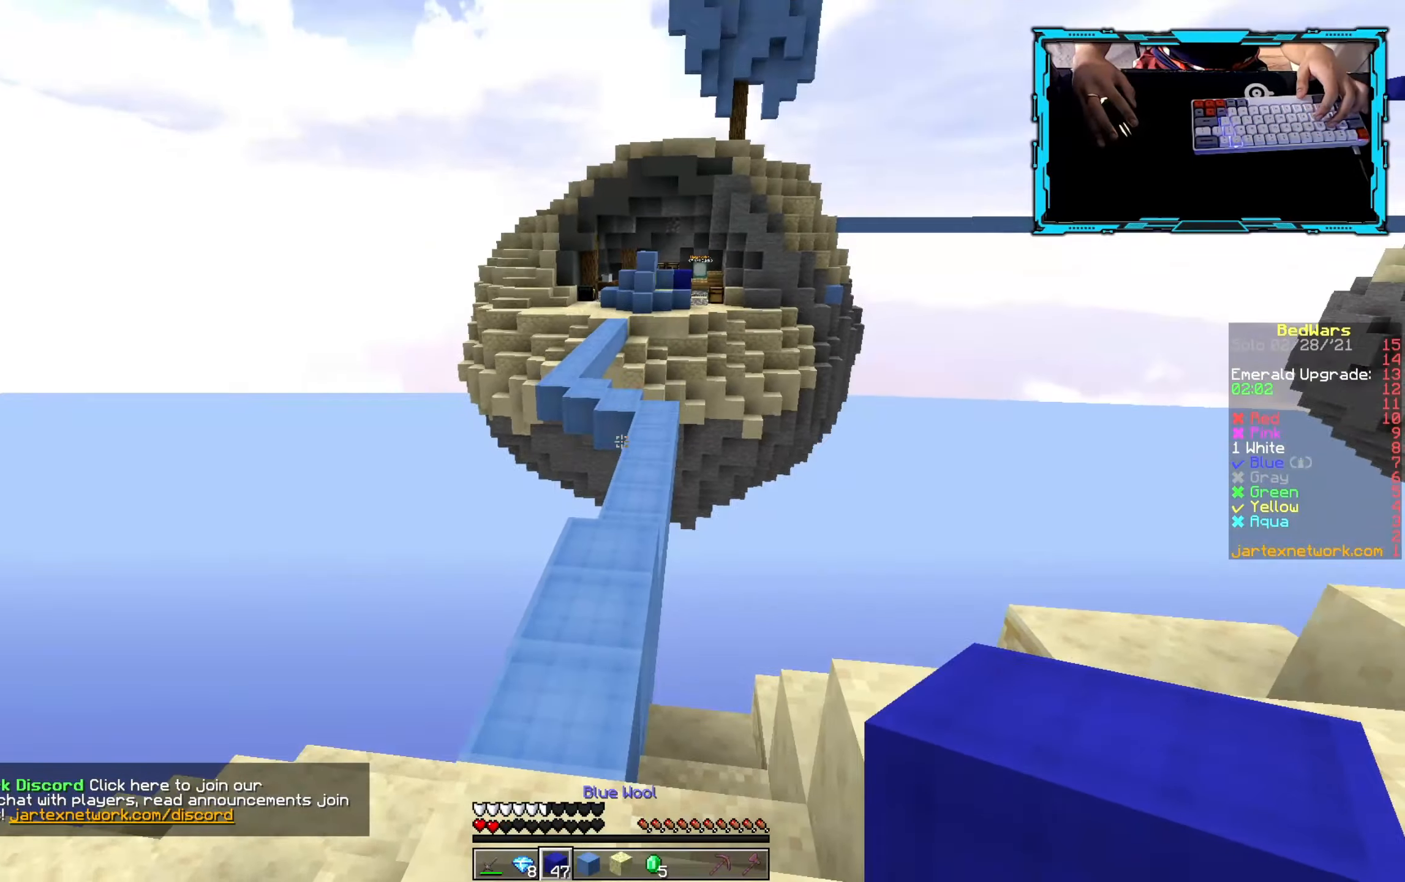
{"keys": ["w"], "mouse": [], "events": []}
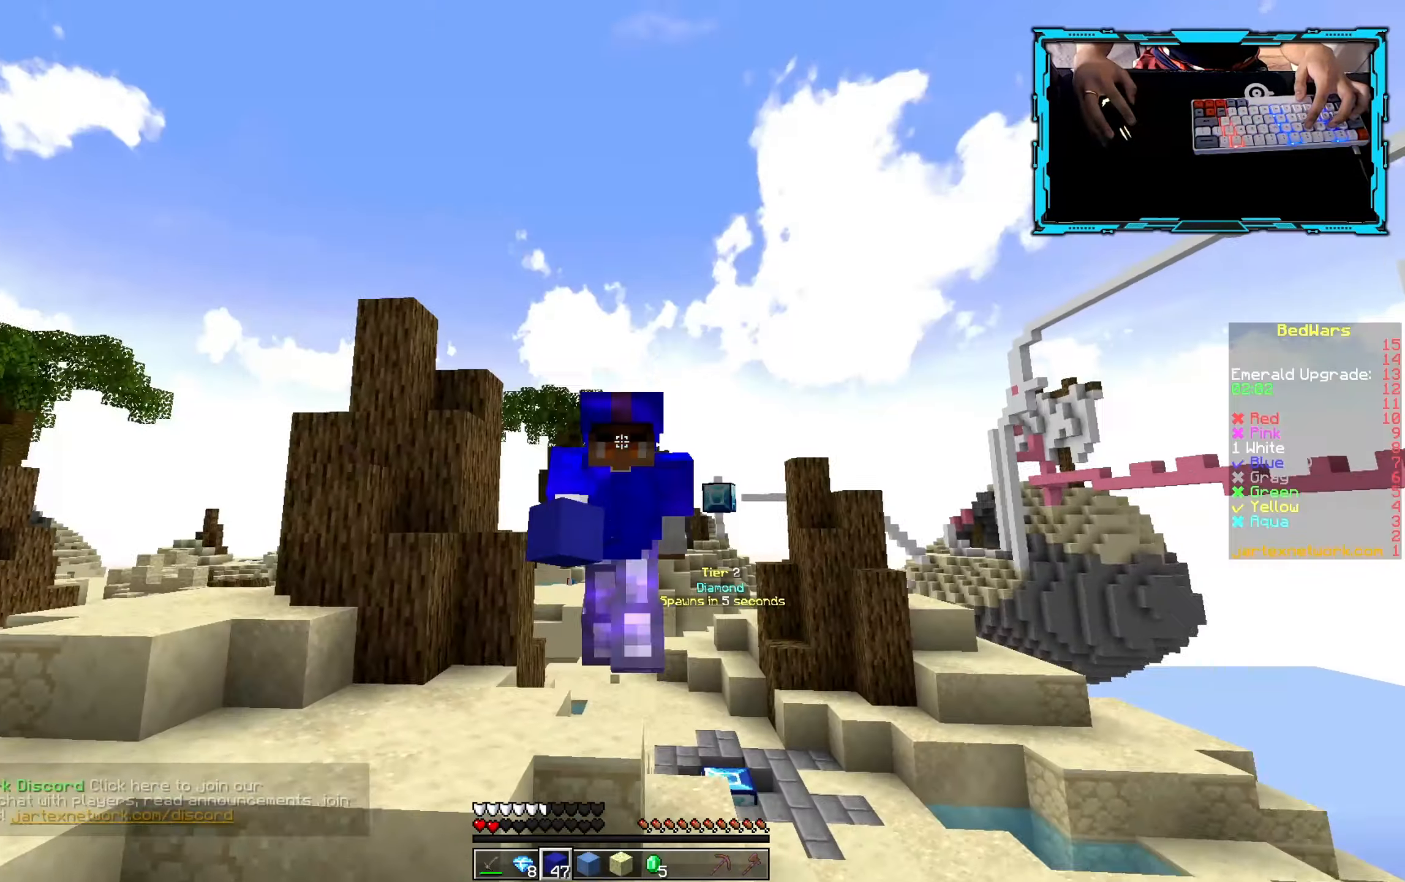
{"keys": ["w"], "mouse": [], "events": []}
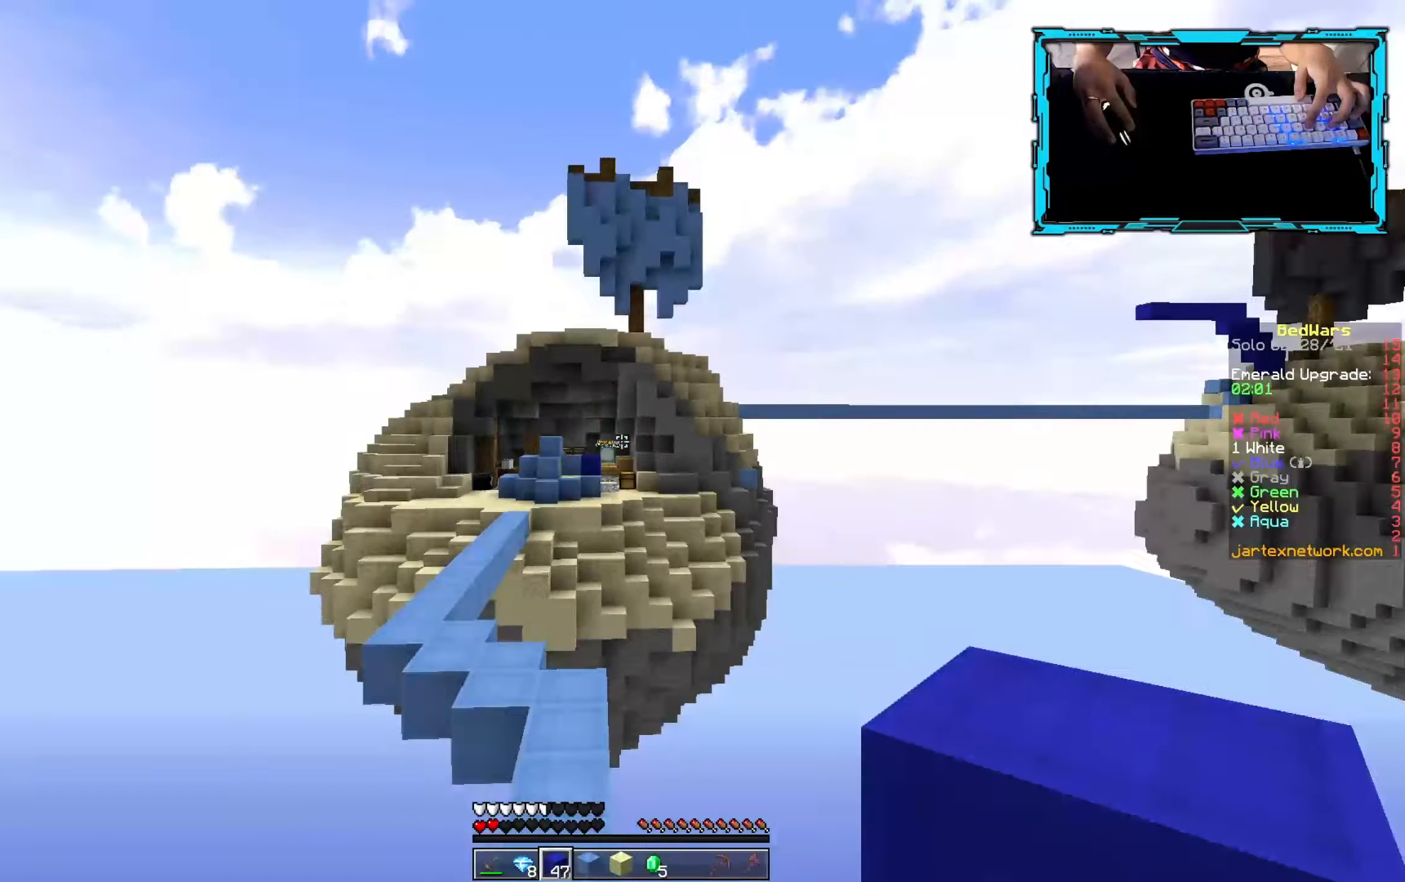
{"keys": ["w"], "mouse": [], "events": []}
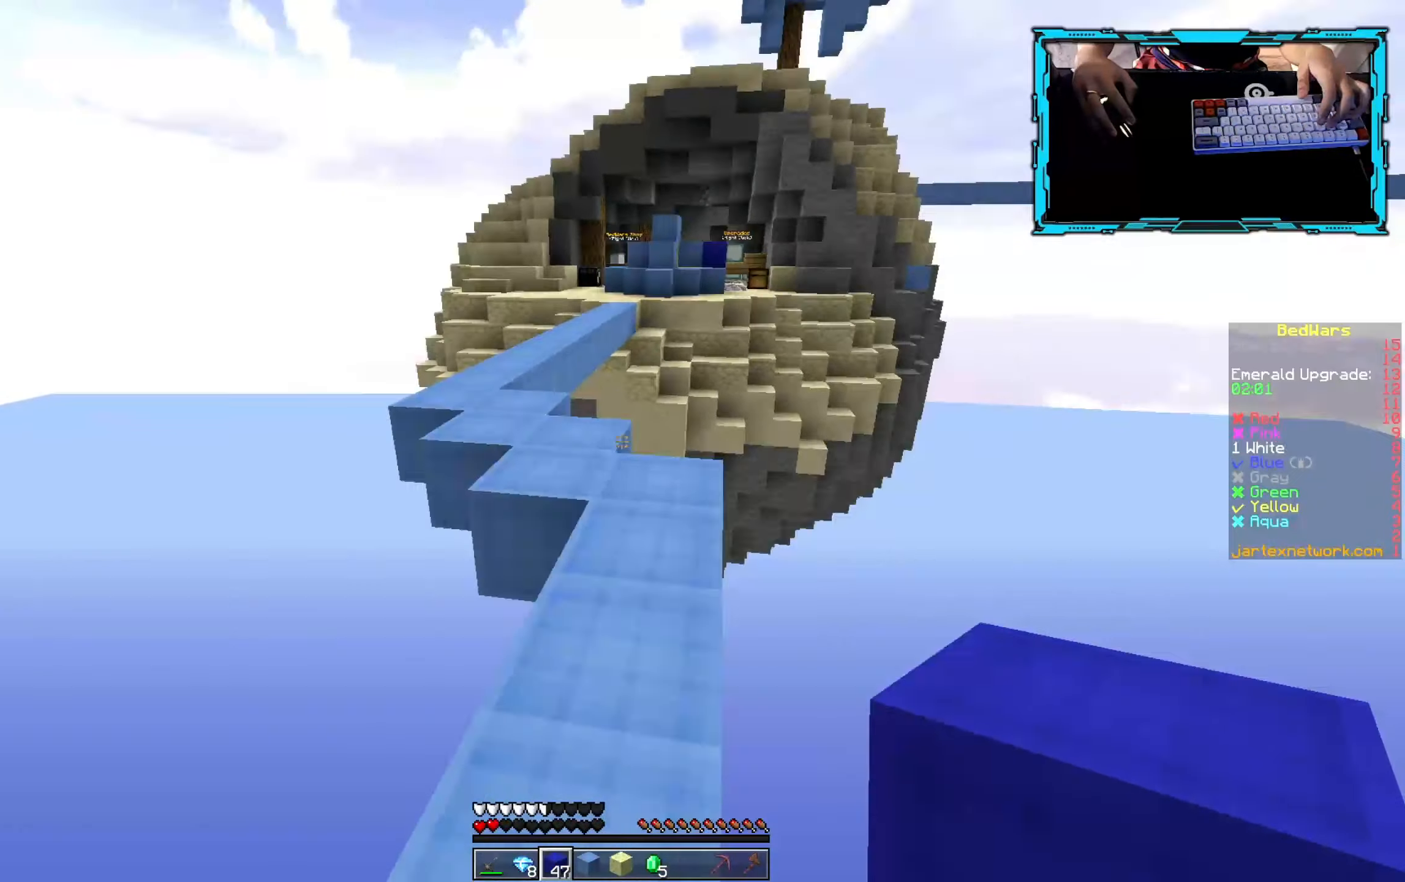
{"keys": ["a", "w"], "mouse": [], "events": [[467, "a", "down"]]}
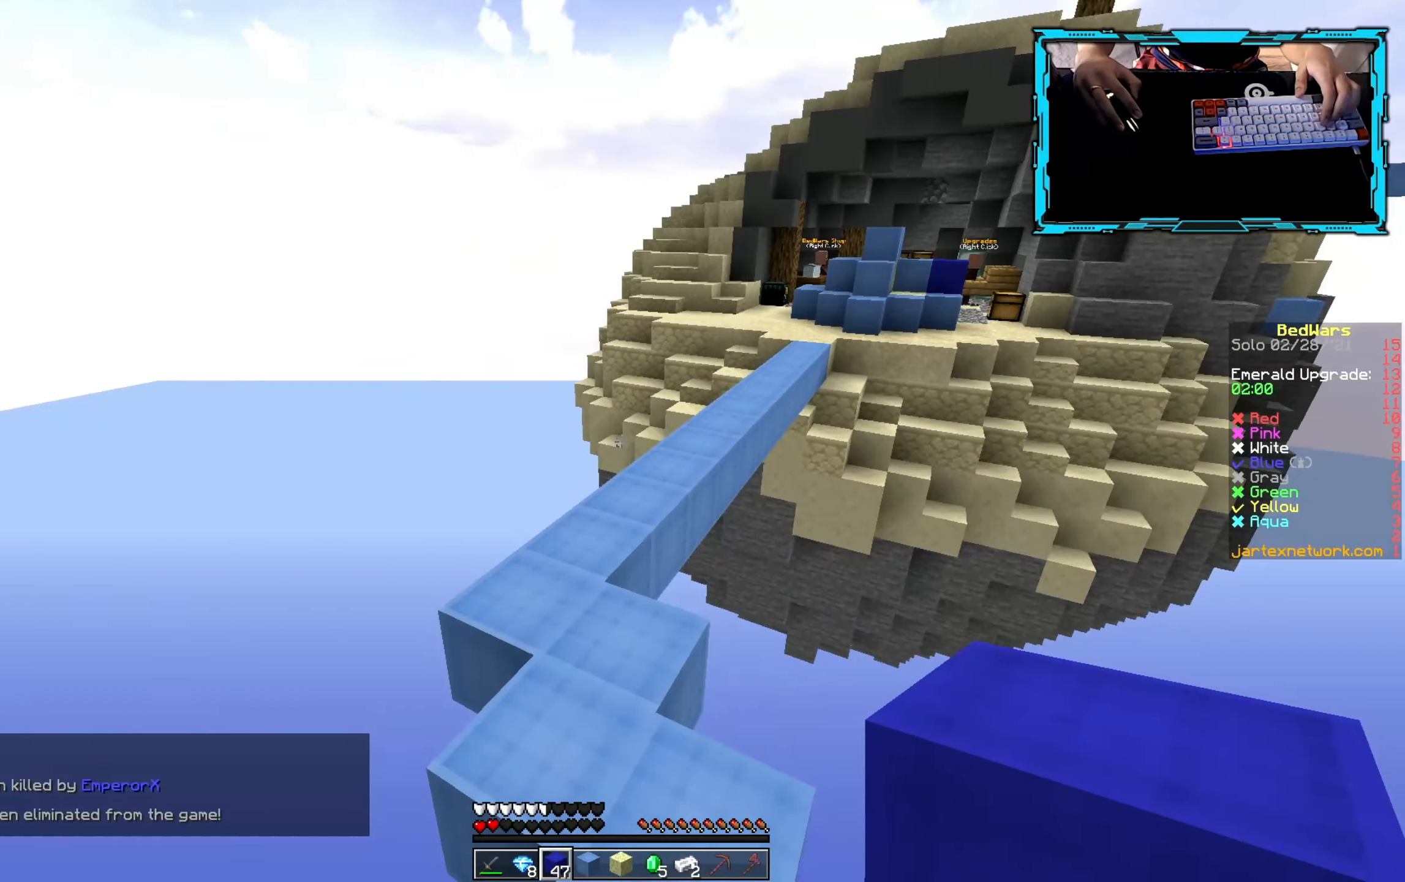
{"keys": ["w"], "mouse": [], "events": [[150, "a", "up"]]}
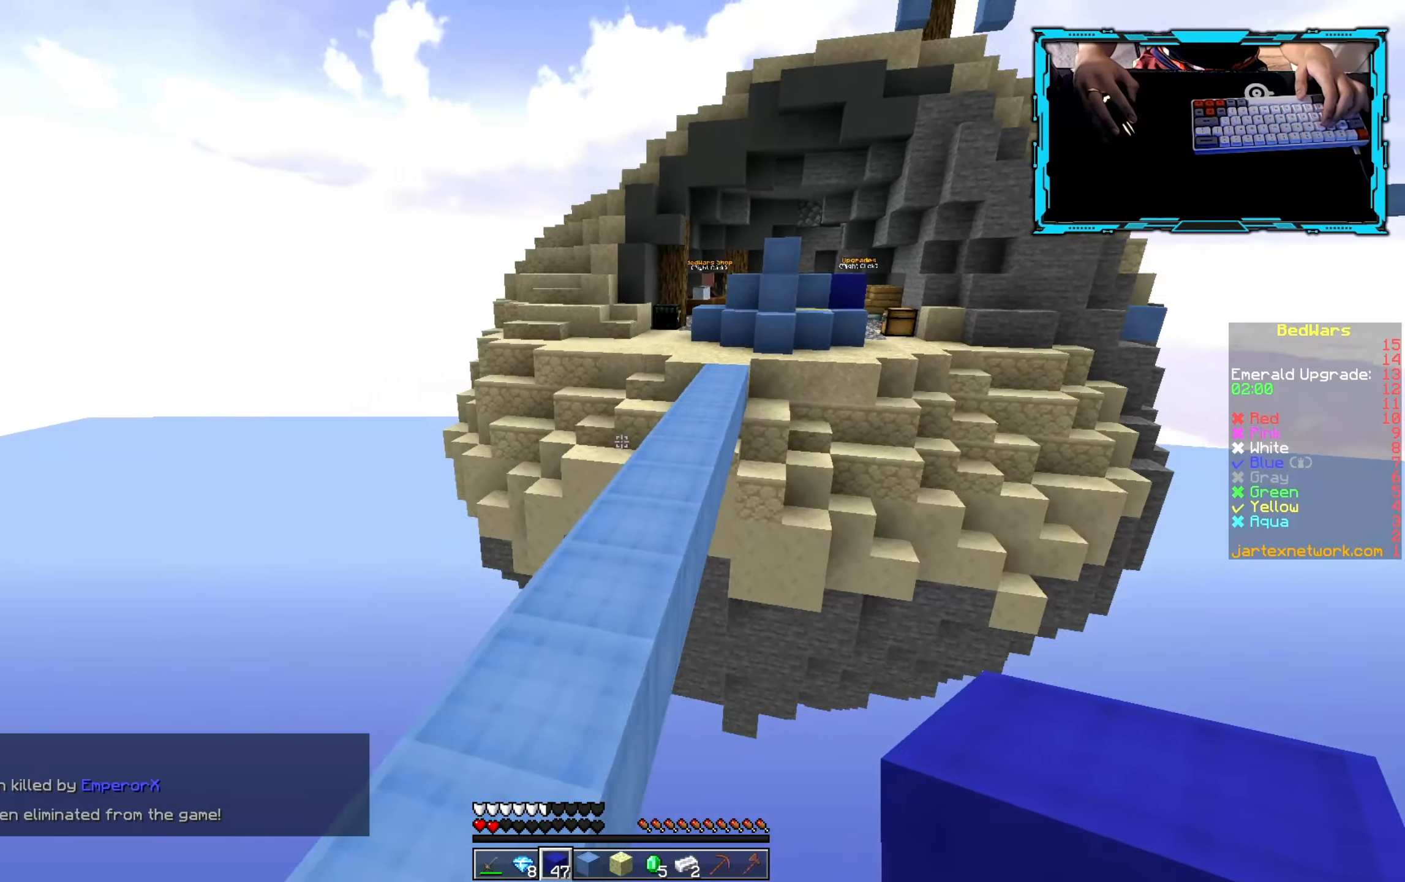
{"keys": ["w"], "mouse": [], "events": []}
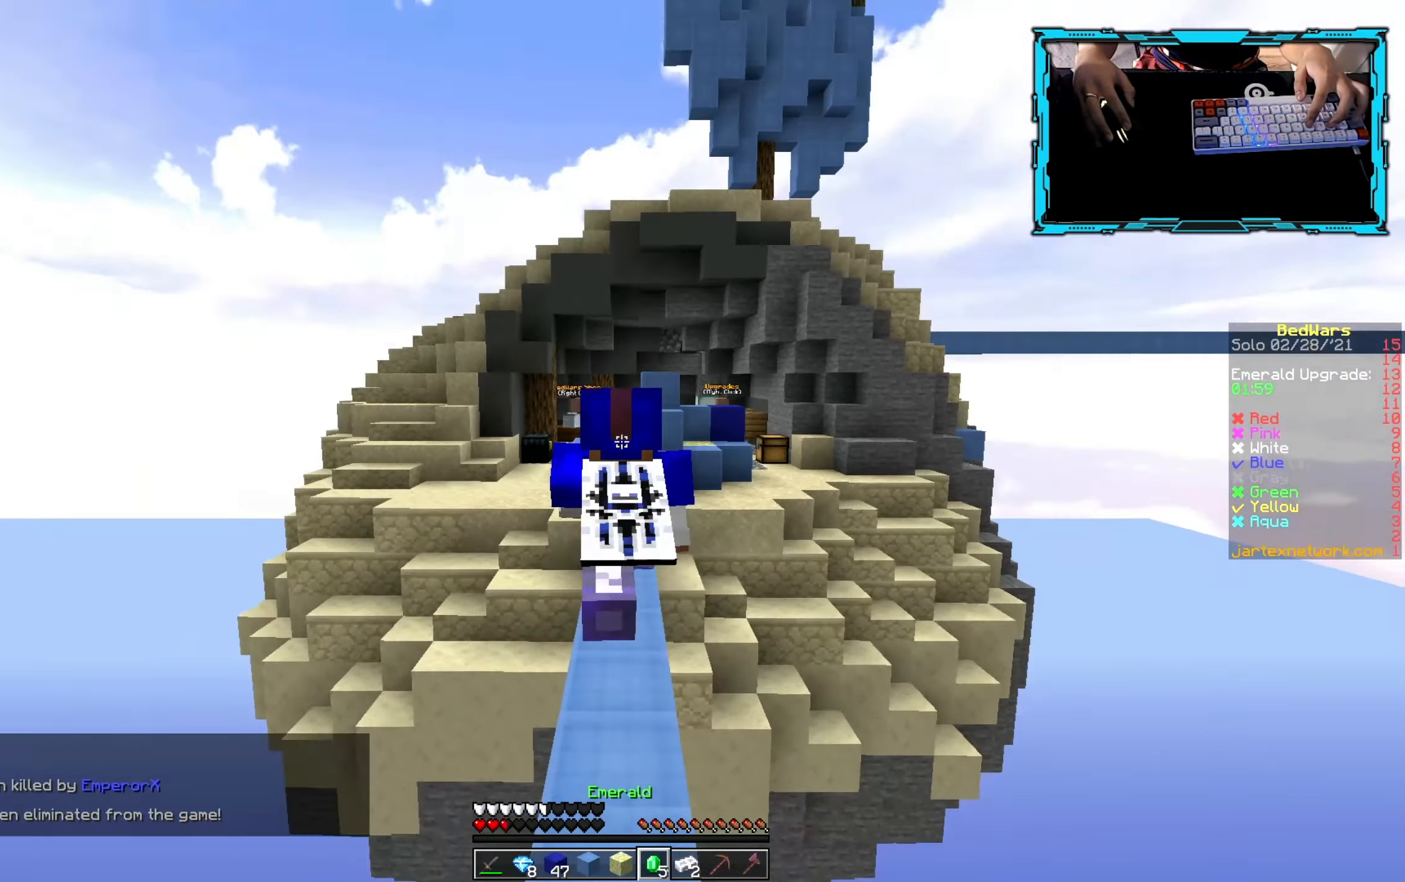
{"keys": ["w"], "mouse": [], "events": []}
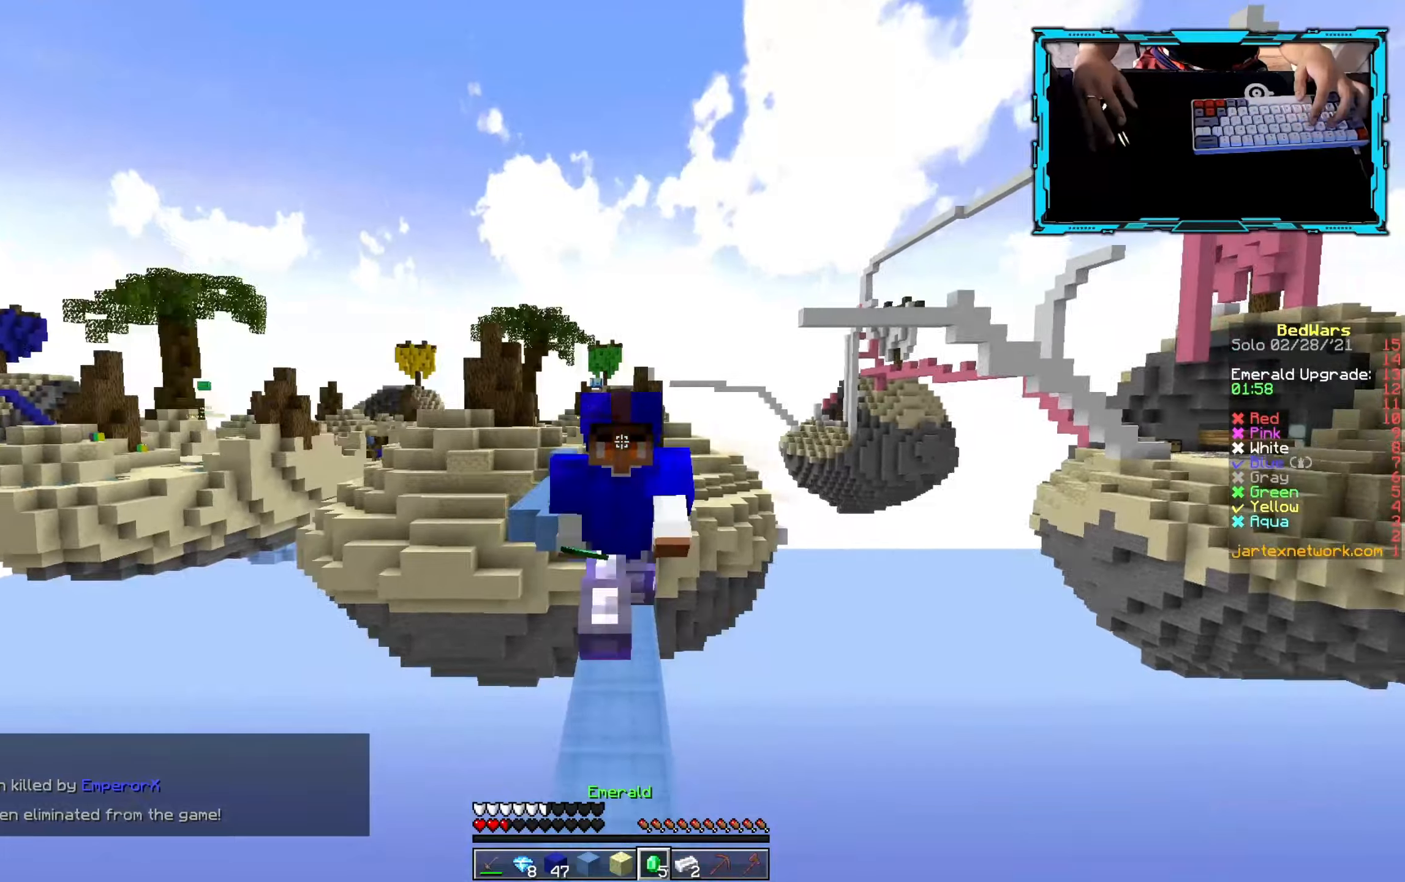
{"keys": ["a", "w"], "mouse": [], "events": [[267, "a", "down"]]}
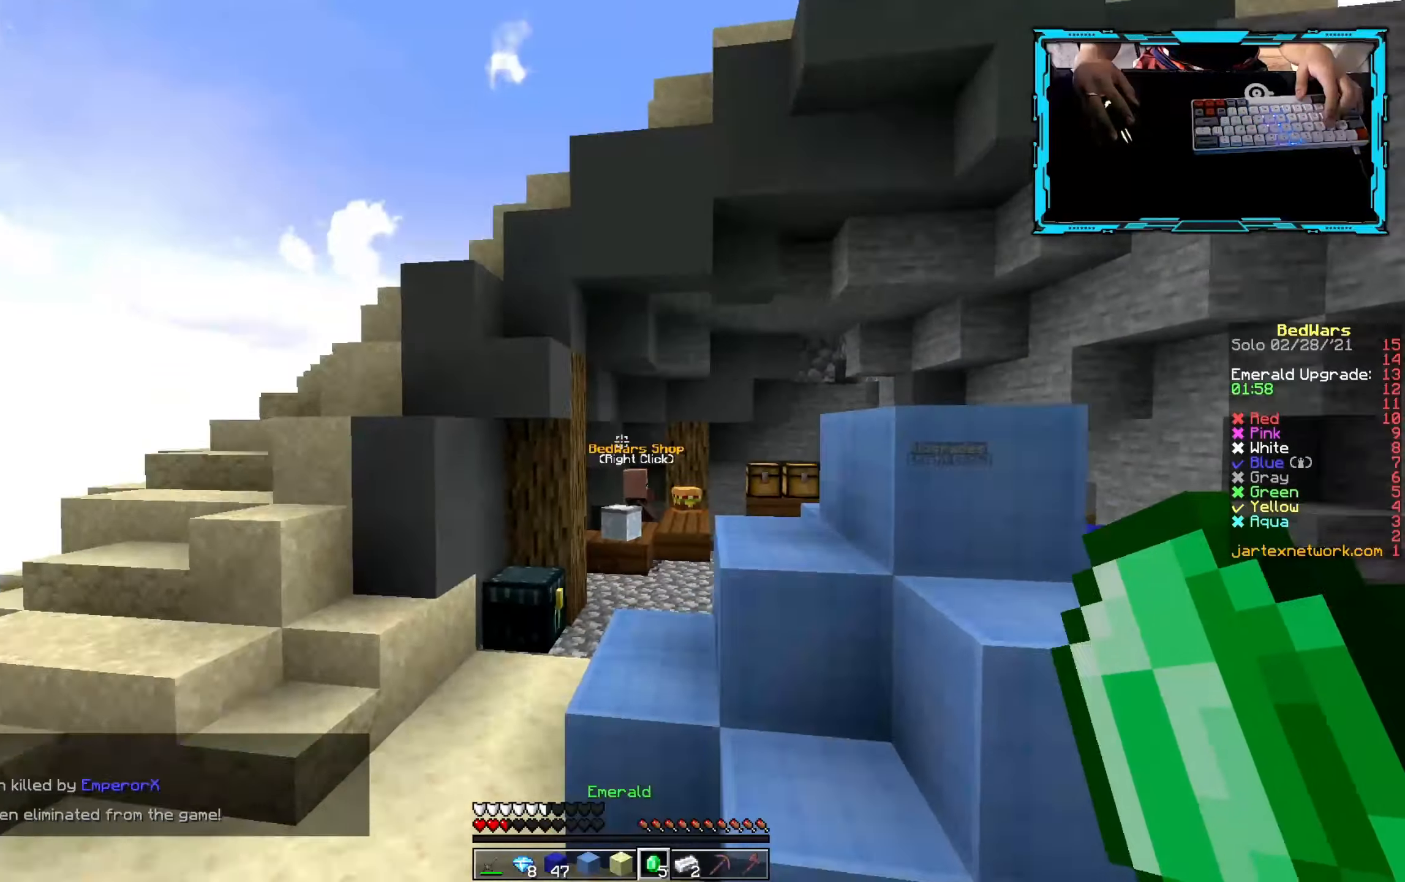
{"keys": ["w"], "mouse": [], "events": [[100, "a", "up"]]}
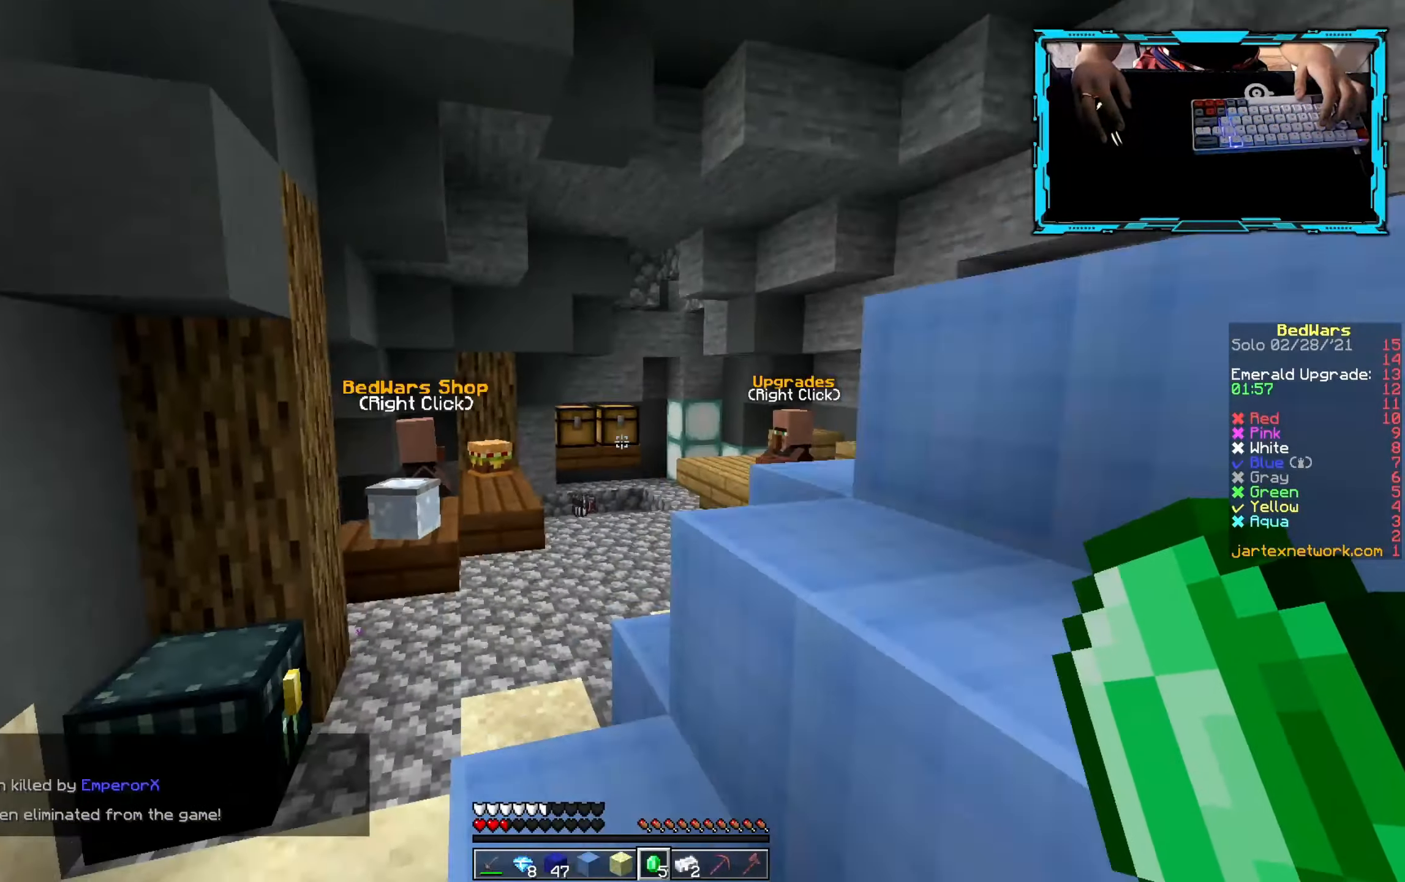
{"keys": ["w"], "mouse": [], "events": []}
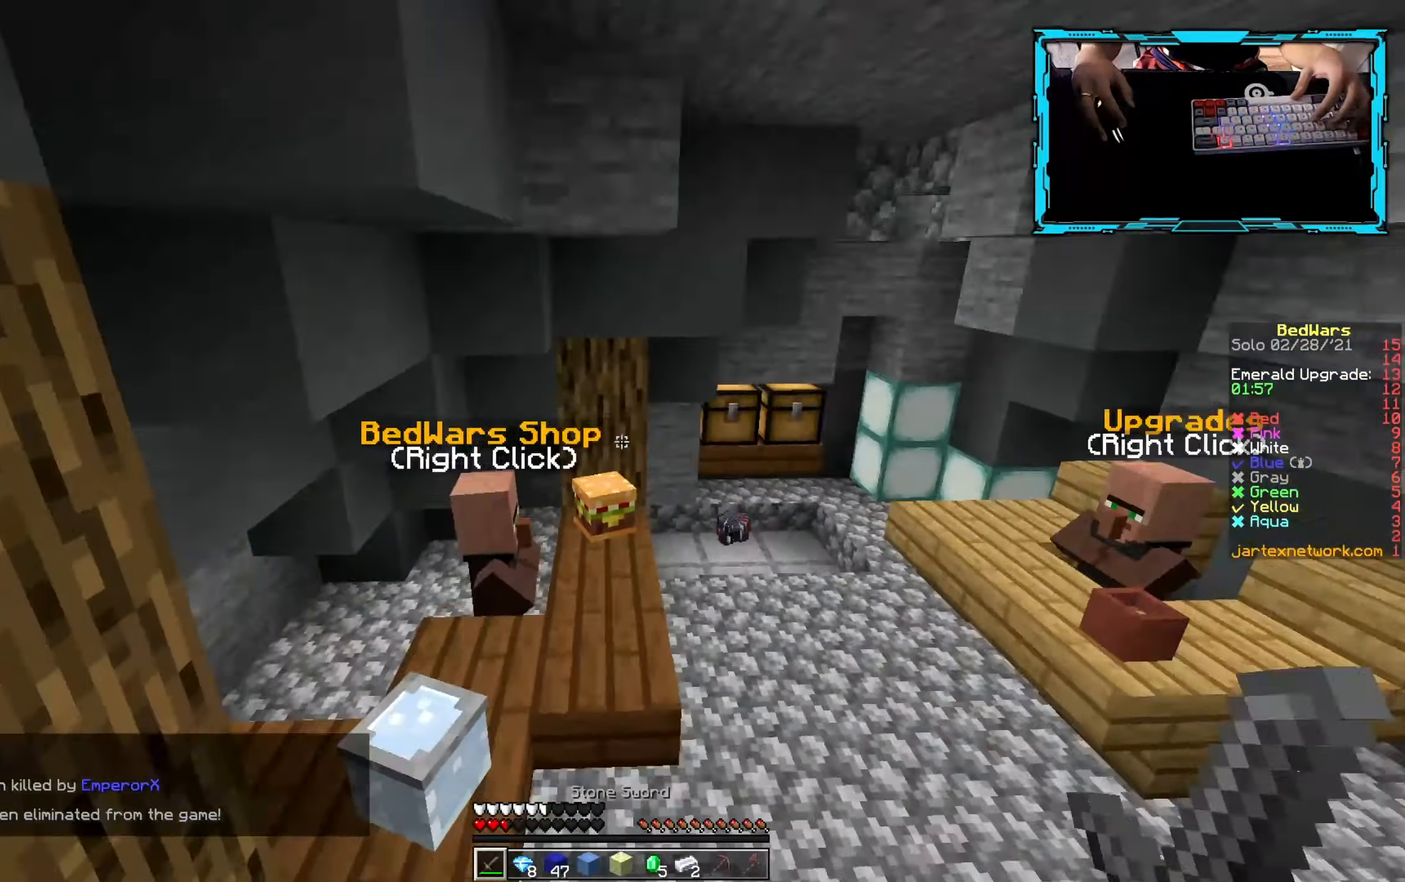
{"keys": [], "mouse": [], "events": [[50, "d", "down"], [150, "w", "up"], [167, "d", "up"]]}
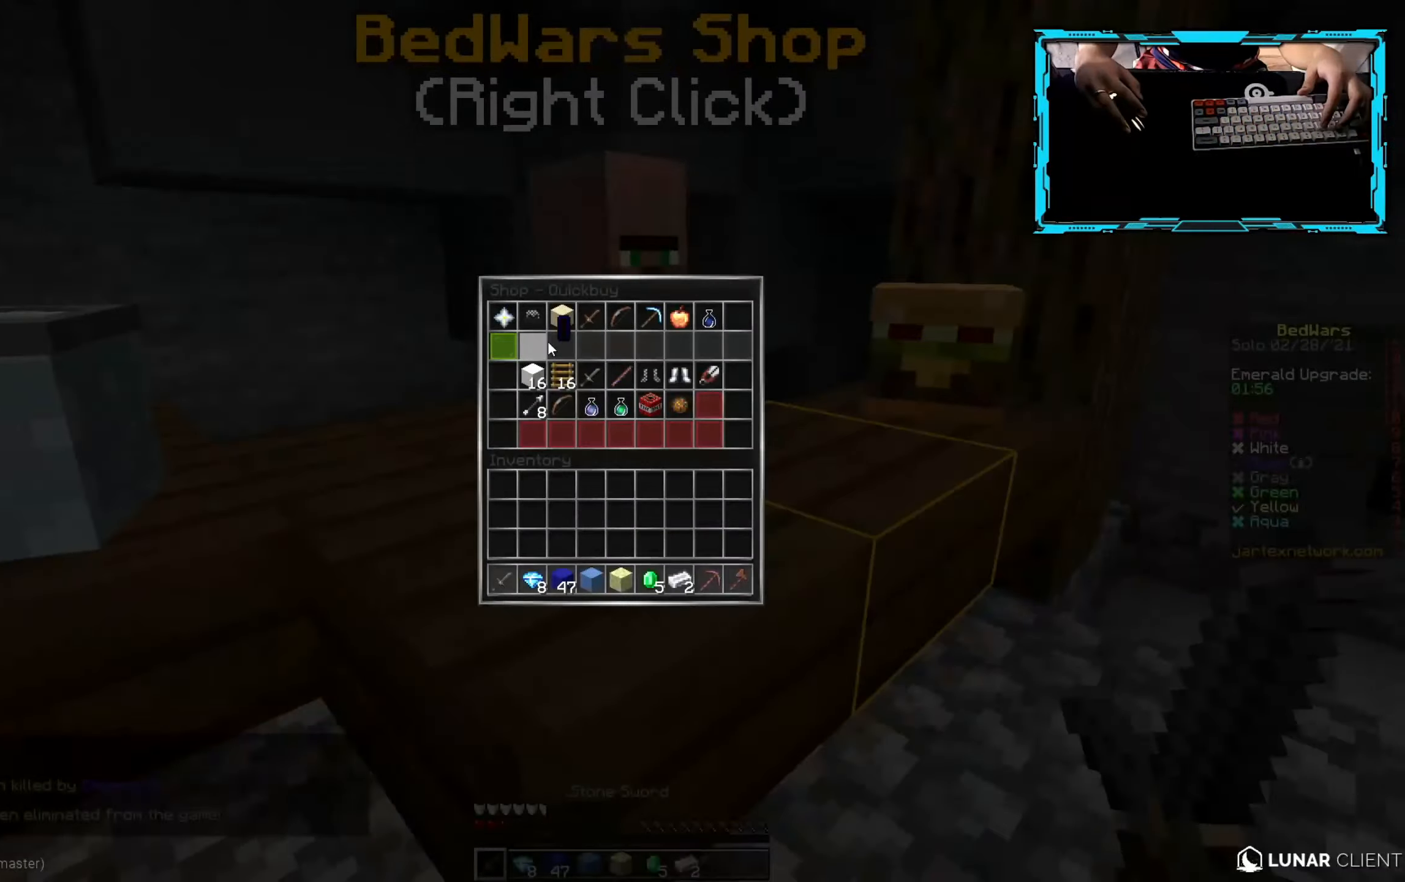
{"keys": ["a", "w"], "mouse": [], "events": [[84, "w", "down"], [484, "a", "down"]]}
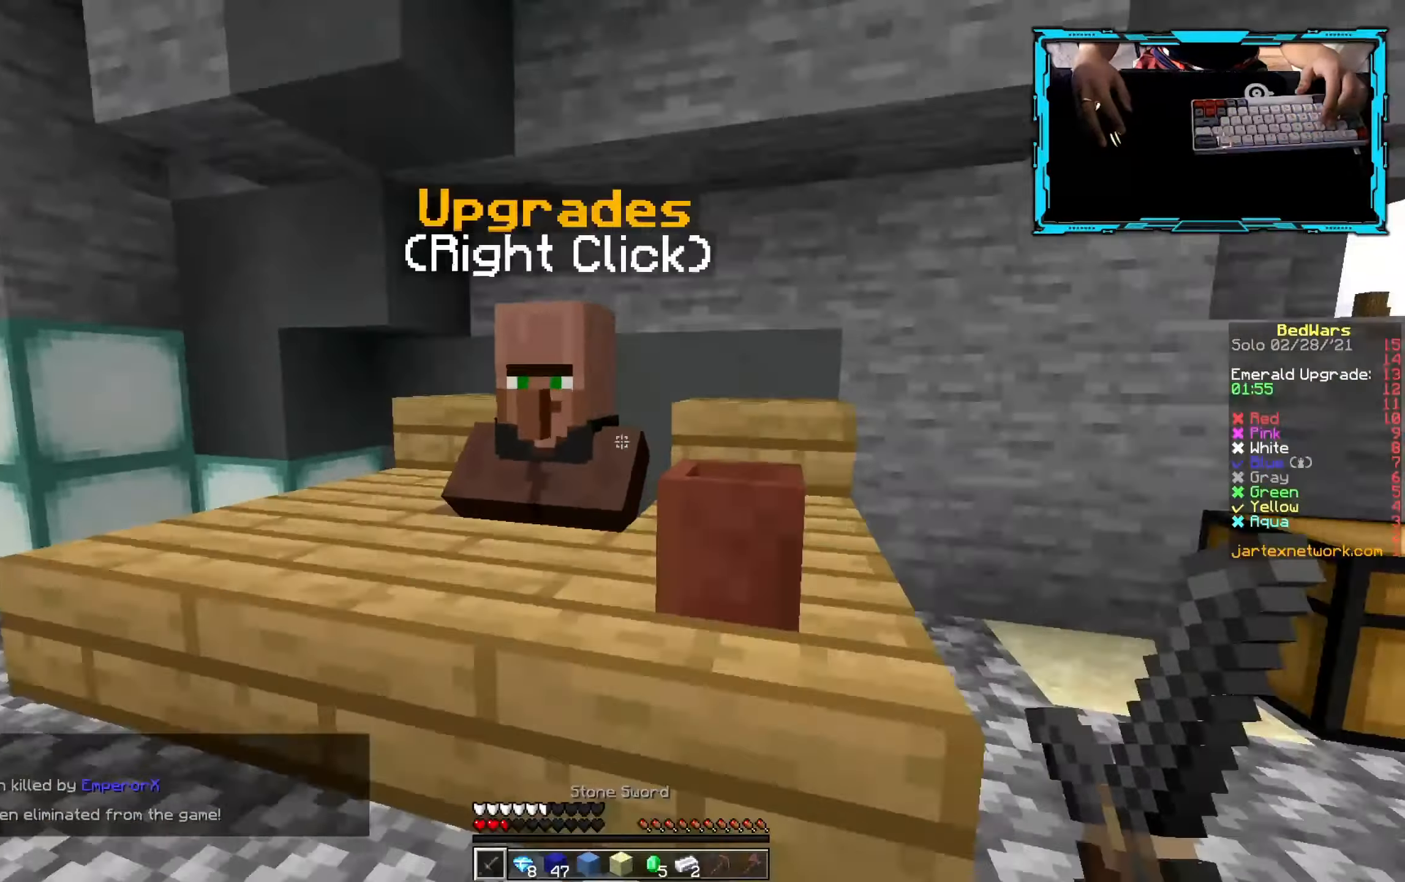
{"keys": [], "mouse": [], "events": [[67, "mouse_right", "down"], [150, "w", "up"], [217, "mouse_right", "up"], [250, "a", "up"], [384, "a", "down"], [384, "mouse_right", "down"], [384, "w", "down"], [450, "a", "up"], [484, "w", "up"], [500, "mouse_right", "up"]]}
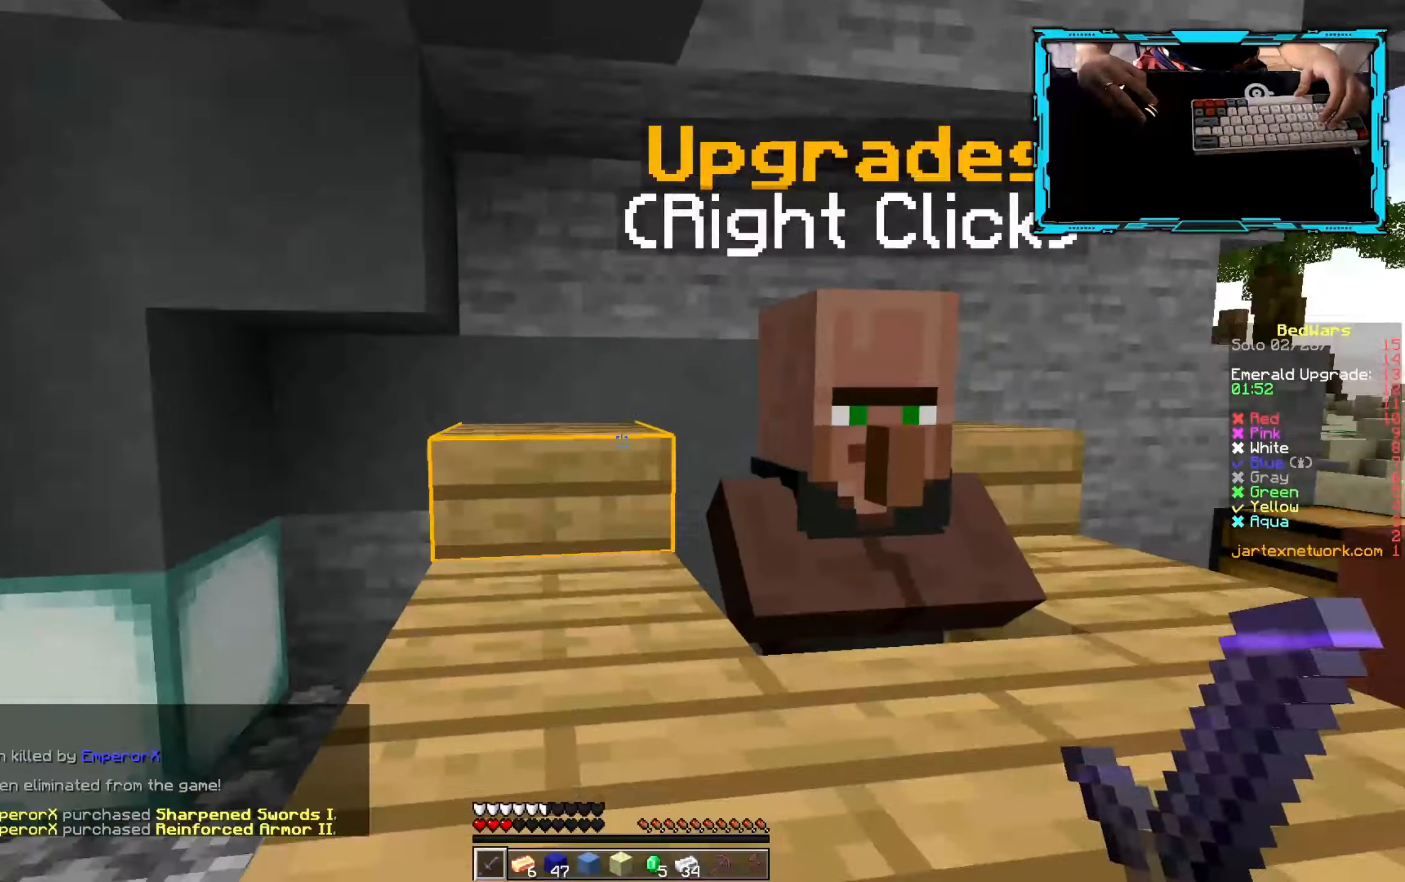
{"keys": [], "mouse": [], "events": [[234, "mouse_right", "down"], [350, "mouse_right", "up"]]}
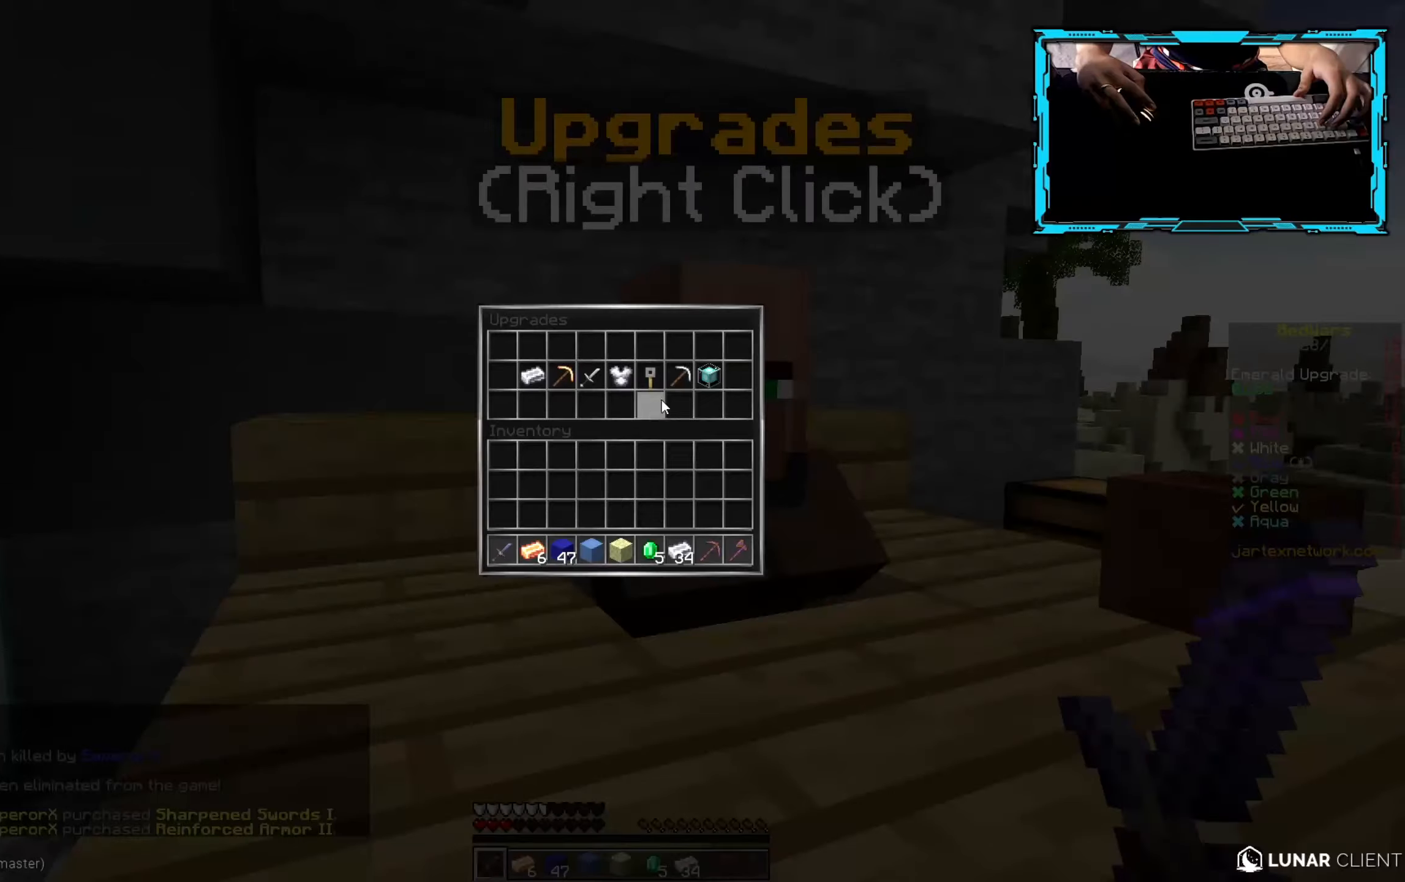
{"keys": ["w"], "mouse": [], "events": [[350, "w", "down"]]}
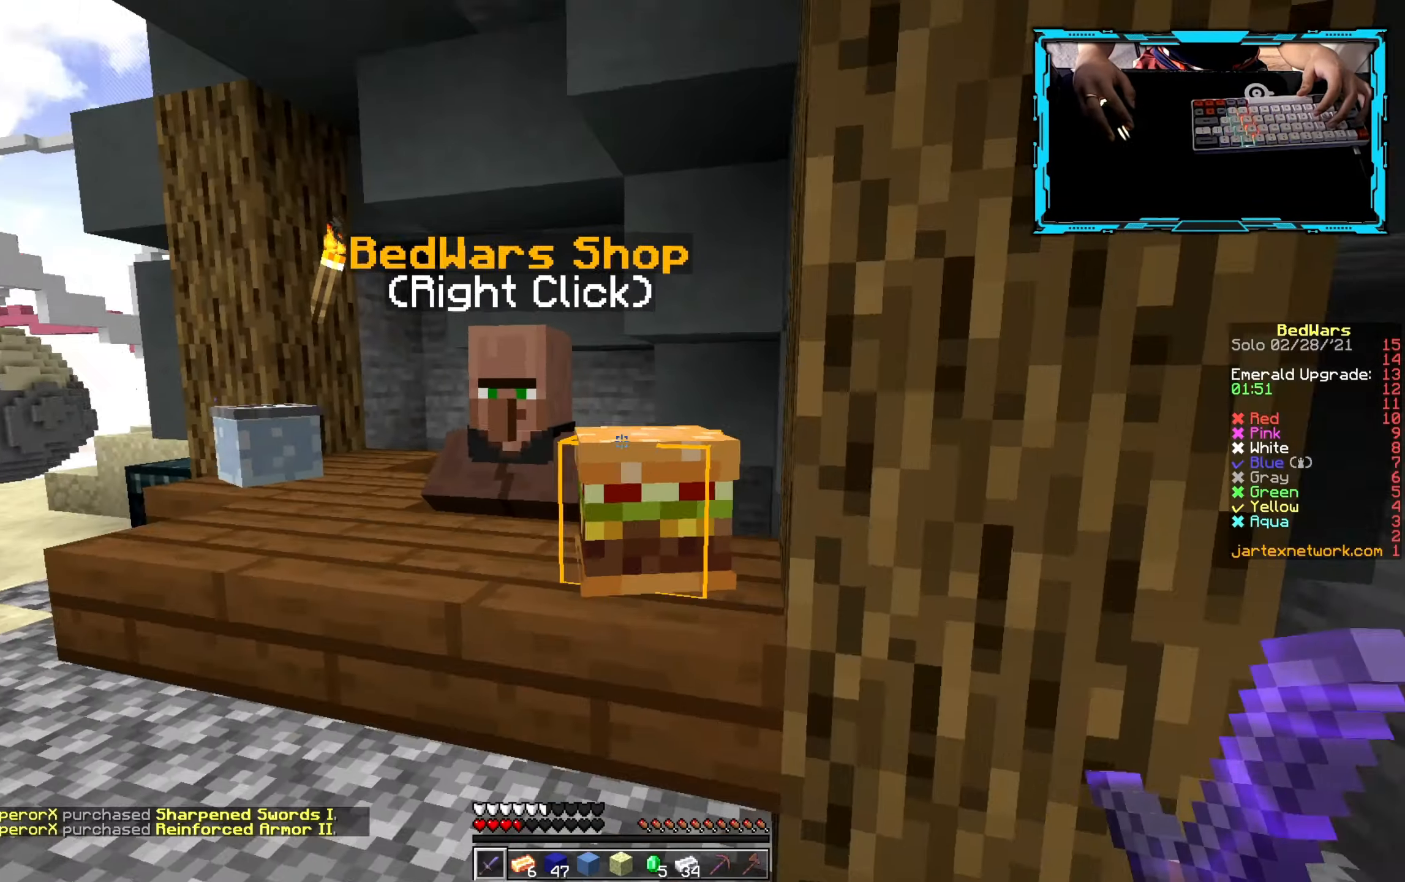
{"keys": [], "mouse": [], "events": [[217, "mouse_right", "down"], [284, "a", "down"], [300, "w", "up"], [334, "a", "up"], [367, "mouse_right", "up"]]}
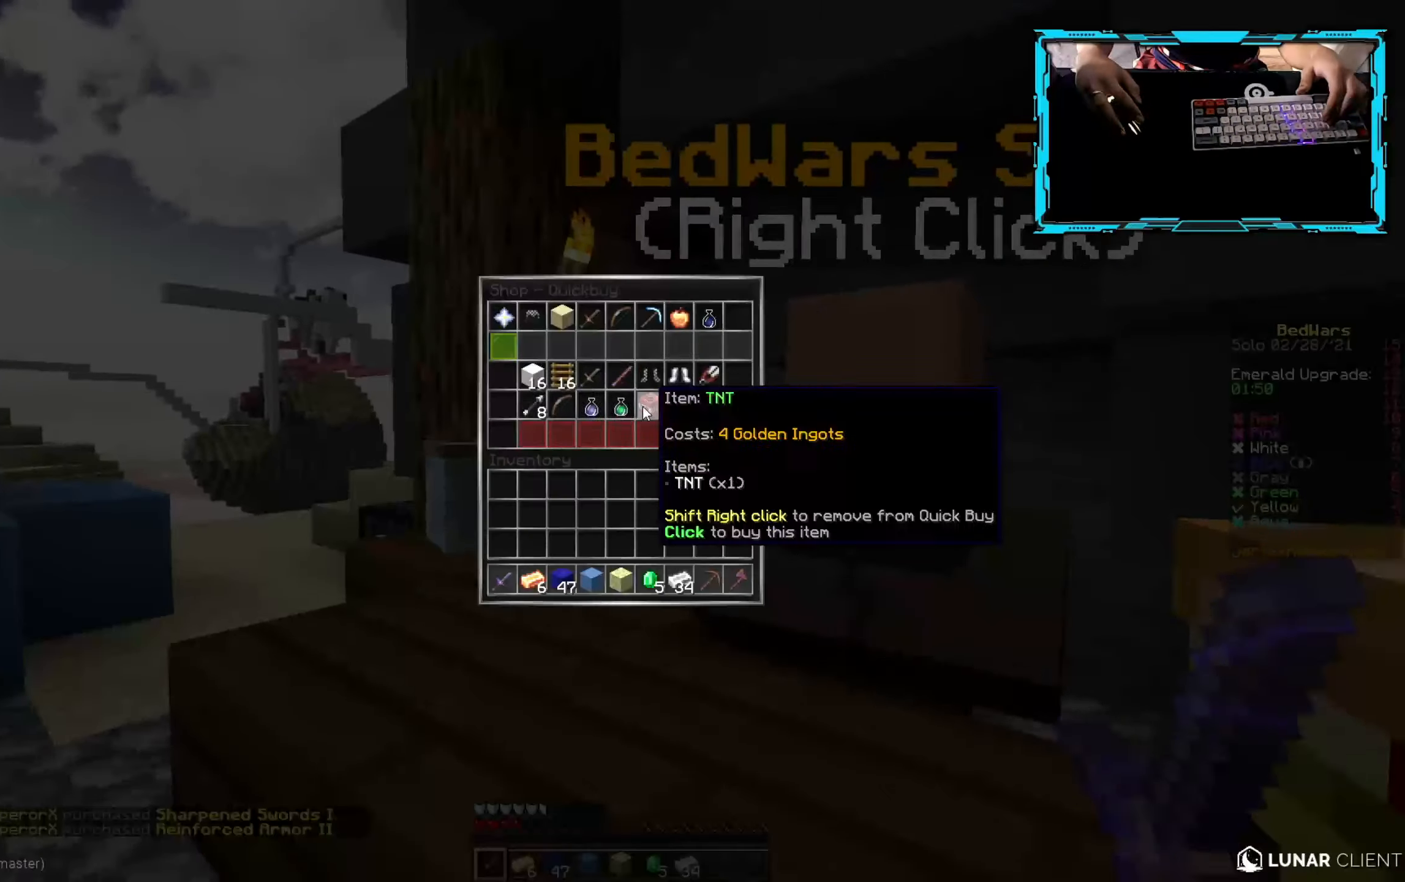
{"keys": [], "mouse": []}
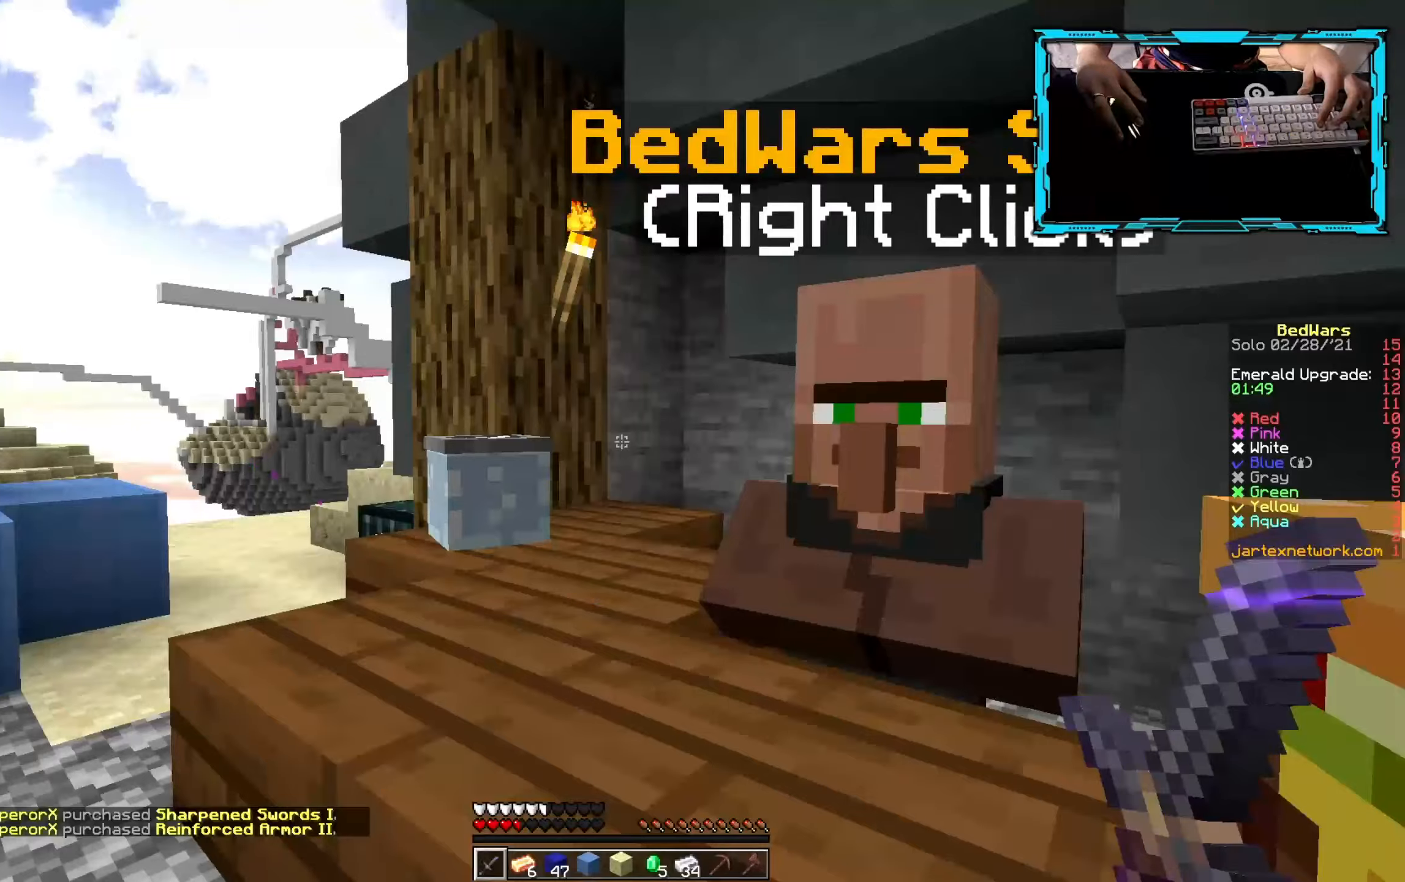
{"keys": [], "mouse": [], "events": []}
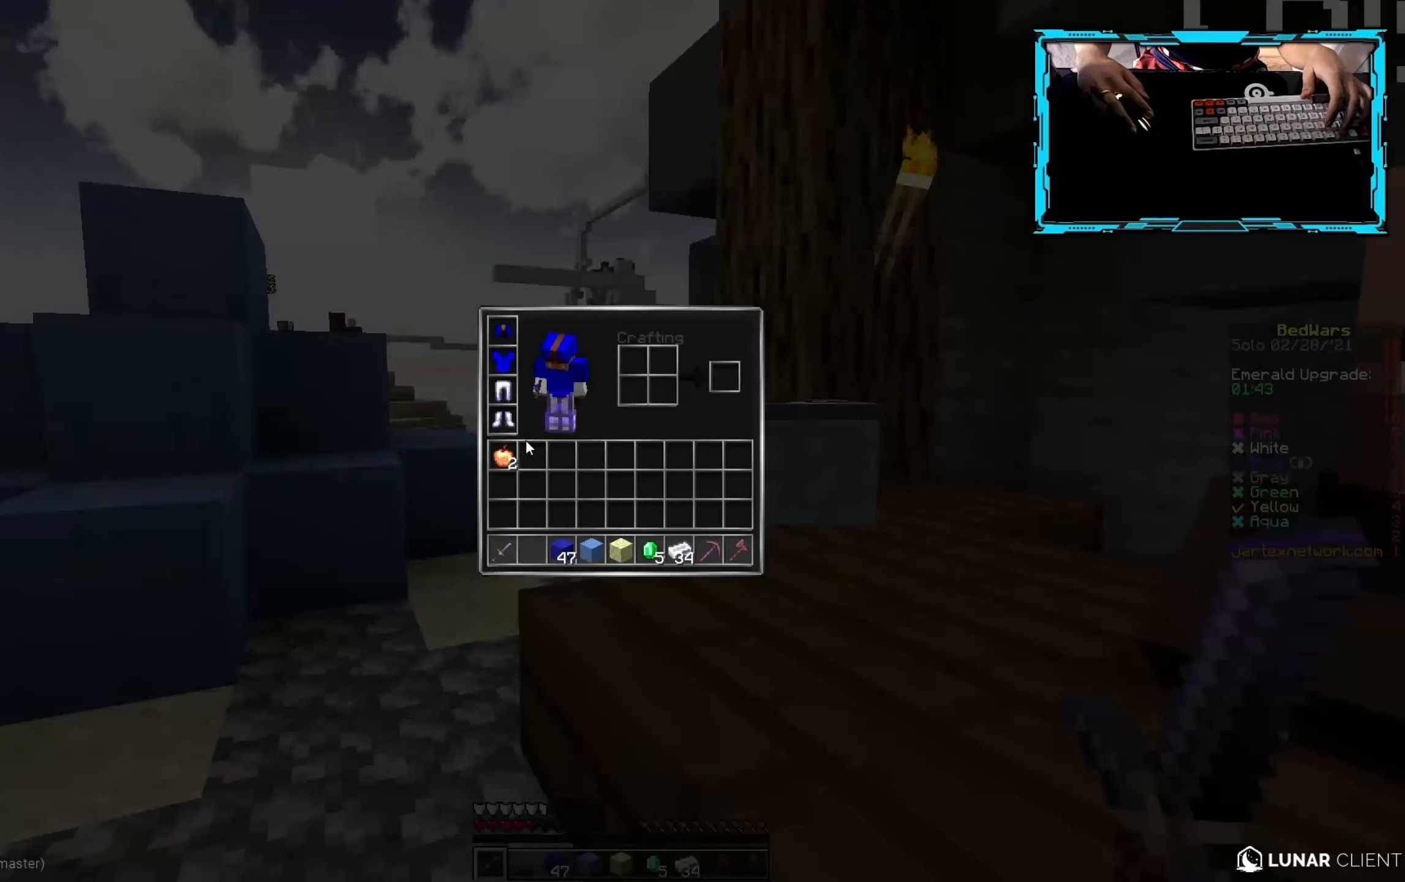
{"keys": [], "mouse": [], "events": []}
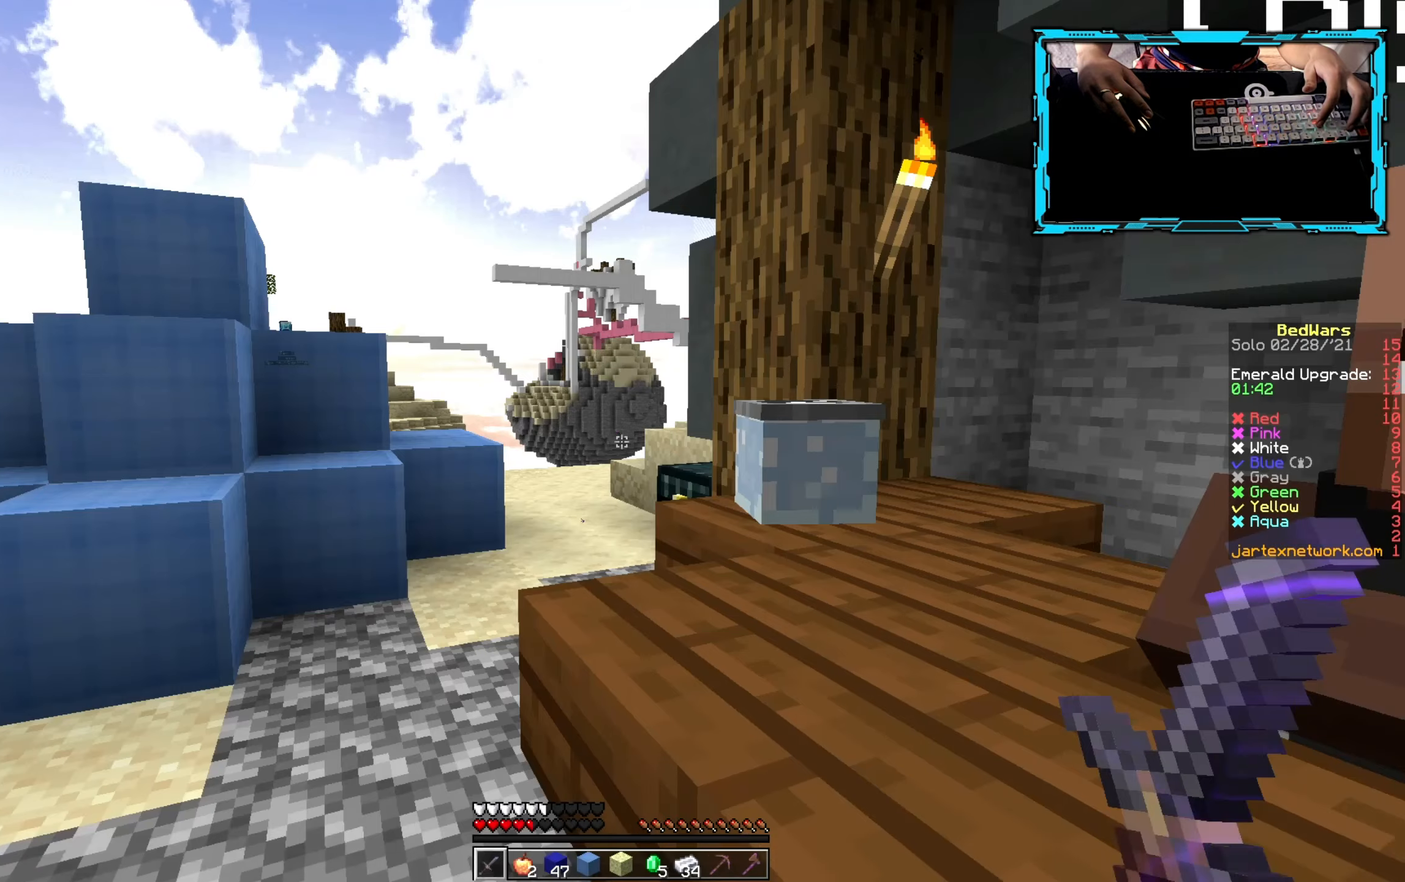
{"keys": [], "mouse": ["left", "right"], "events": [[116, "mouse_right", "down"], [133, "mouse_left", "down"]]}
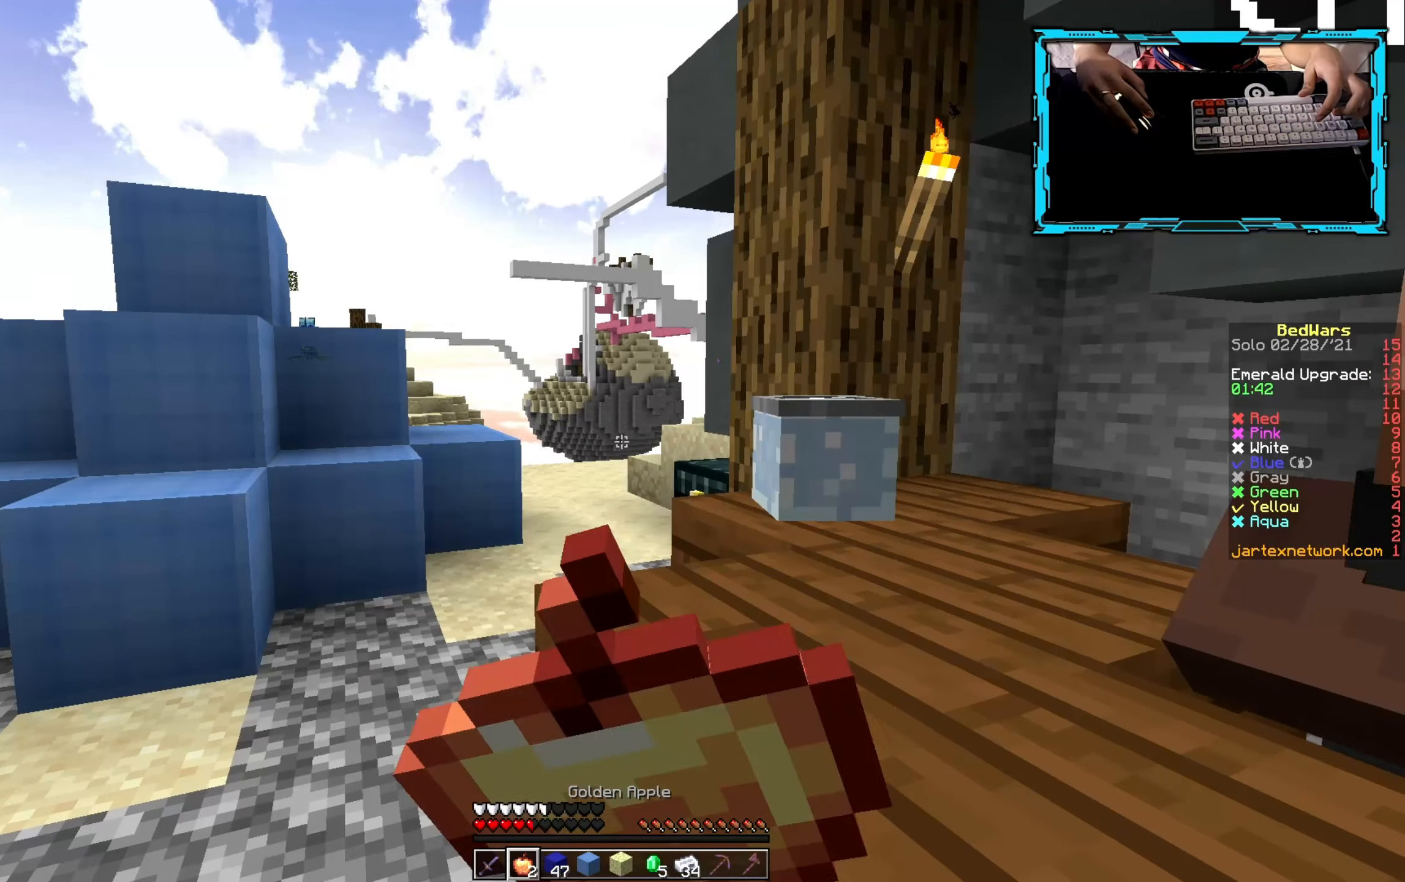
{"keys": ["s"], "mouse": ["left", "right"], "events": [[433, "s", "down"]]}
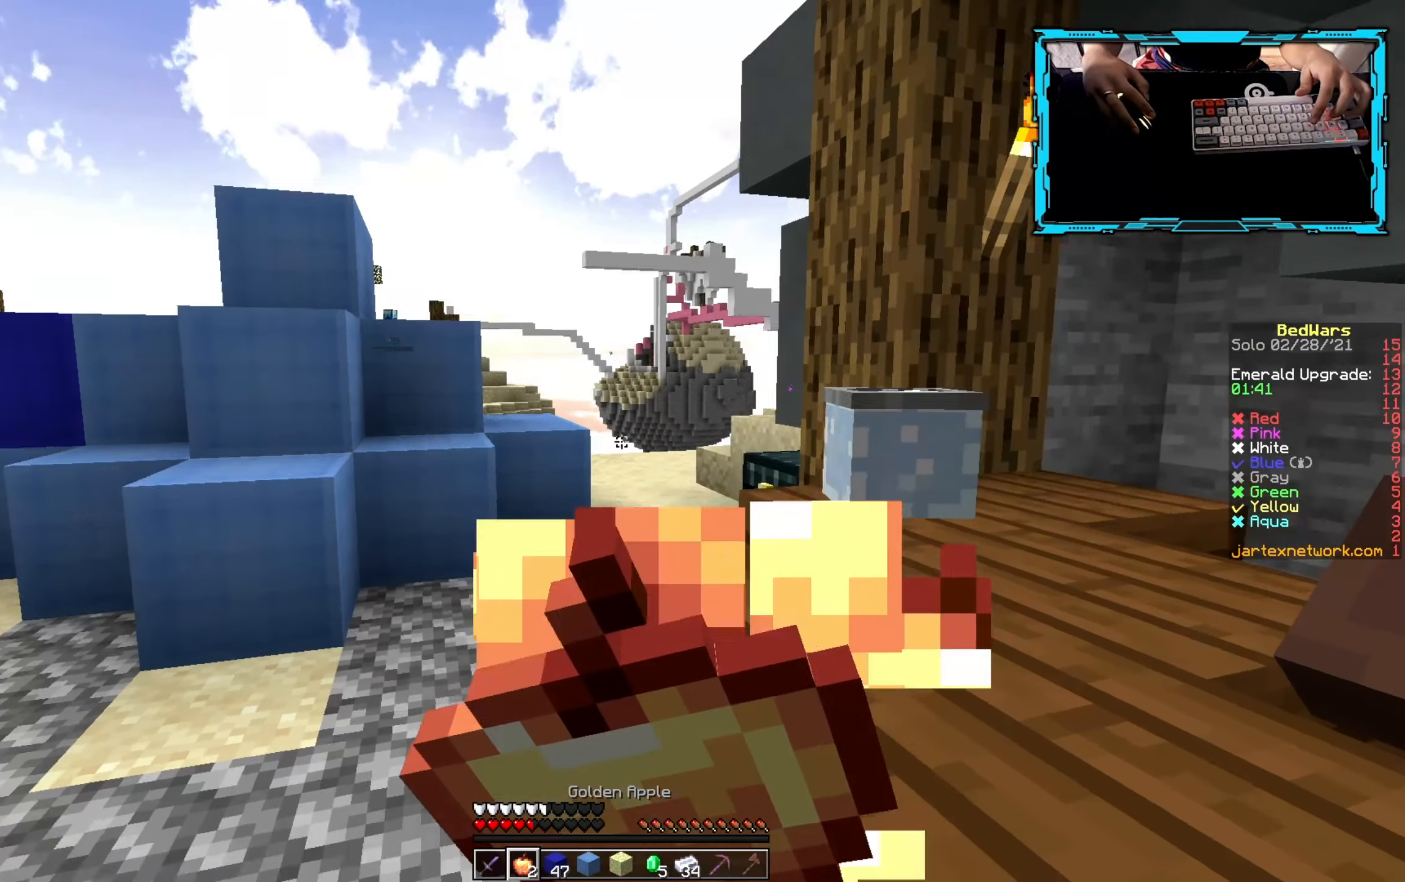
{"keys": ["s"], "mouse": ["left", "right"], "events": []}
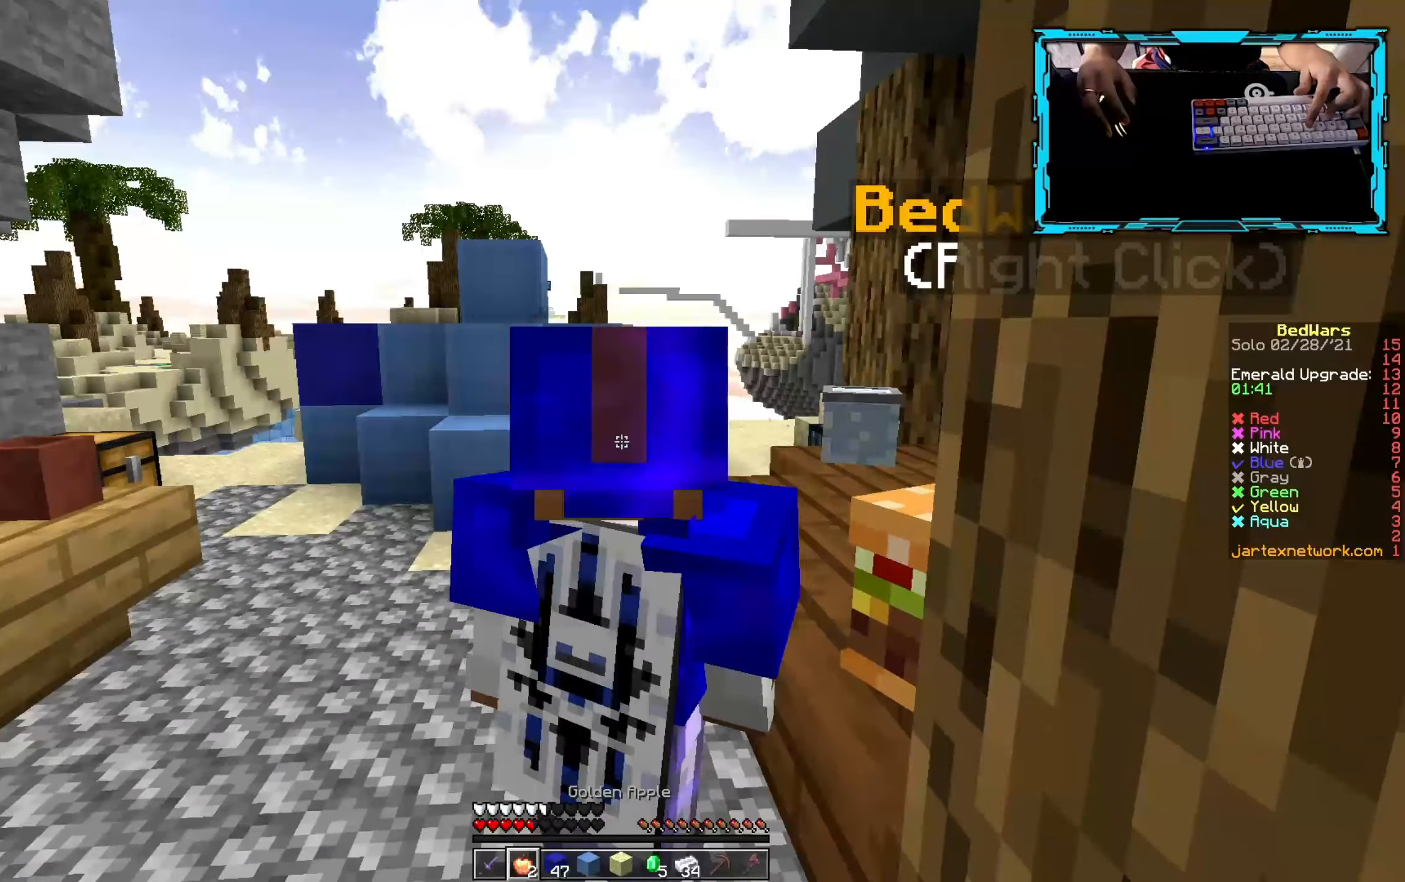
{"keys": [], "mouse": ["right"], "events": [[183, "s", "up"], [500, "mouse_left", "up"]]}
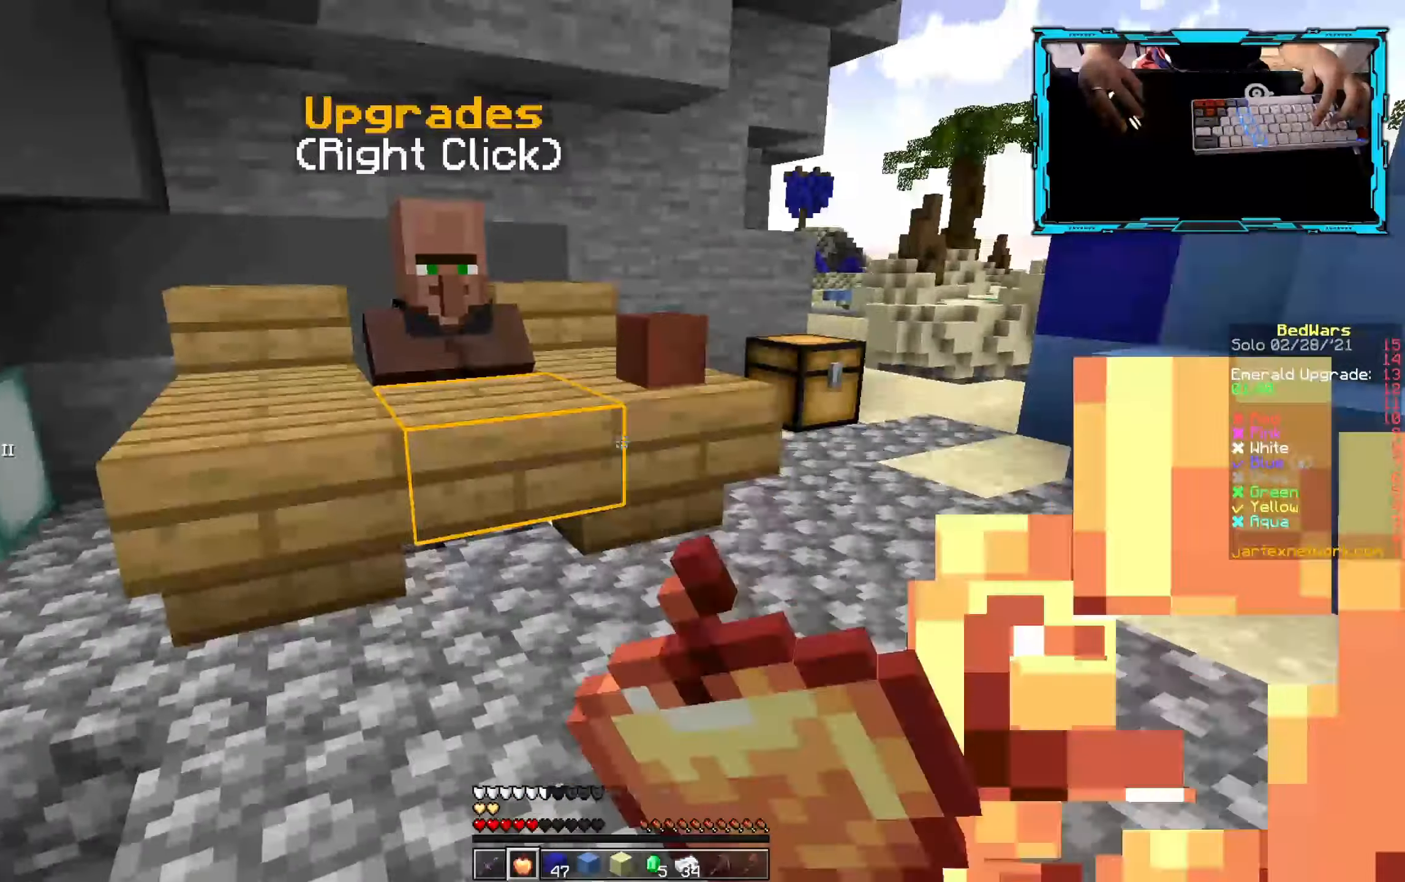
{"keys": [], "mouse": ["right"], "events": [[50, "w", "down"], [100, "mouse_right", "up"], [433, "mouse_right", "down"], [450, "w", "up"]]}
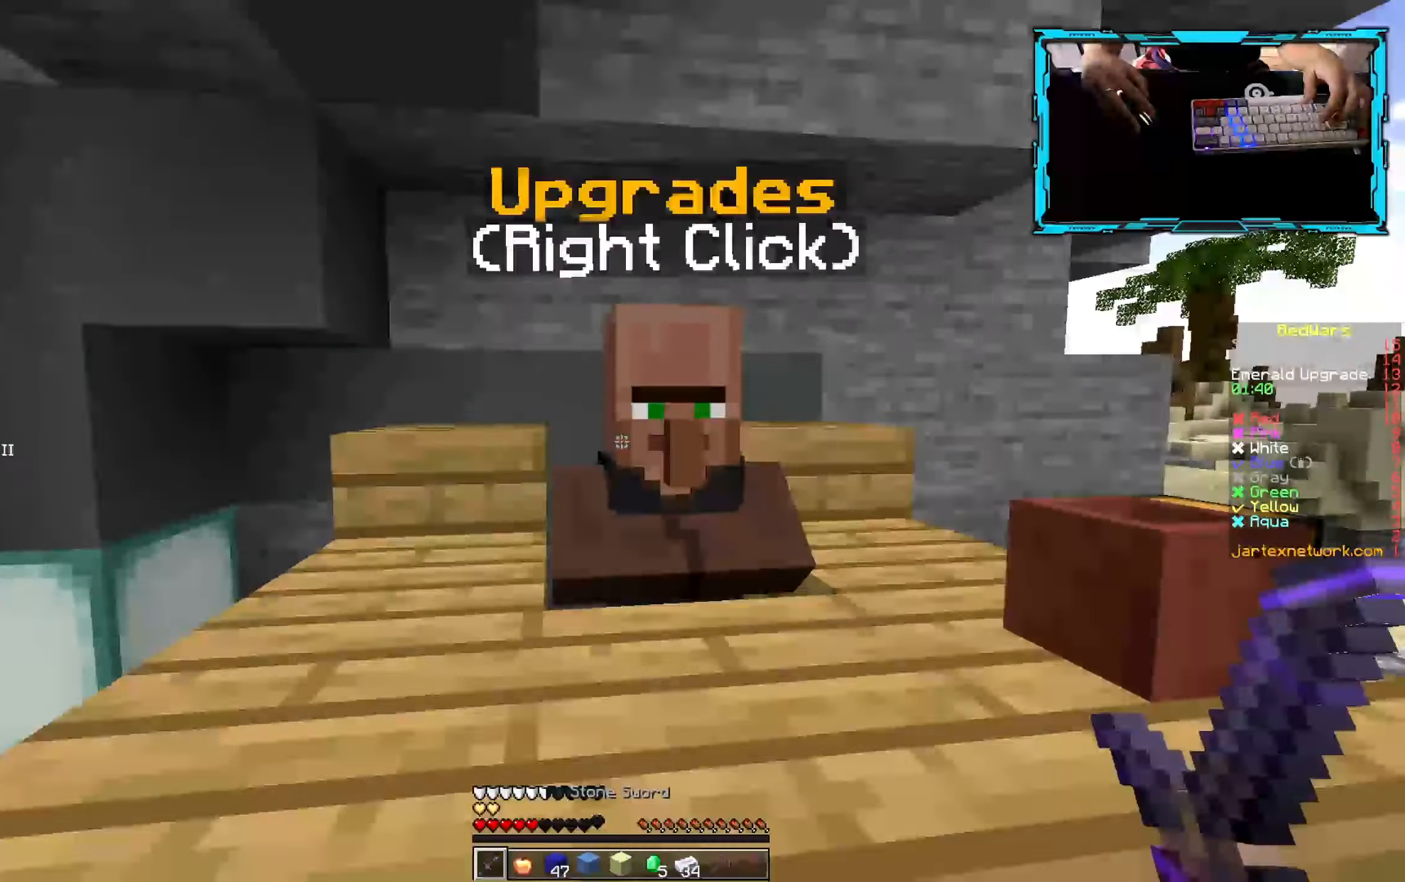
{"keys": [], "mouse": [], "events": [[66, "mouse_right", "up"]]}